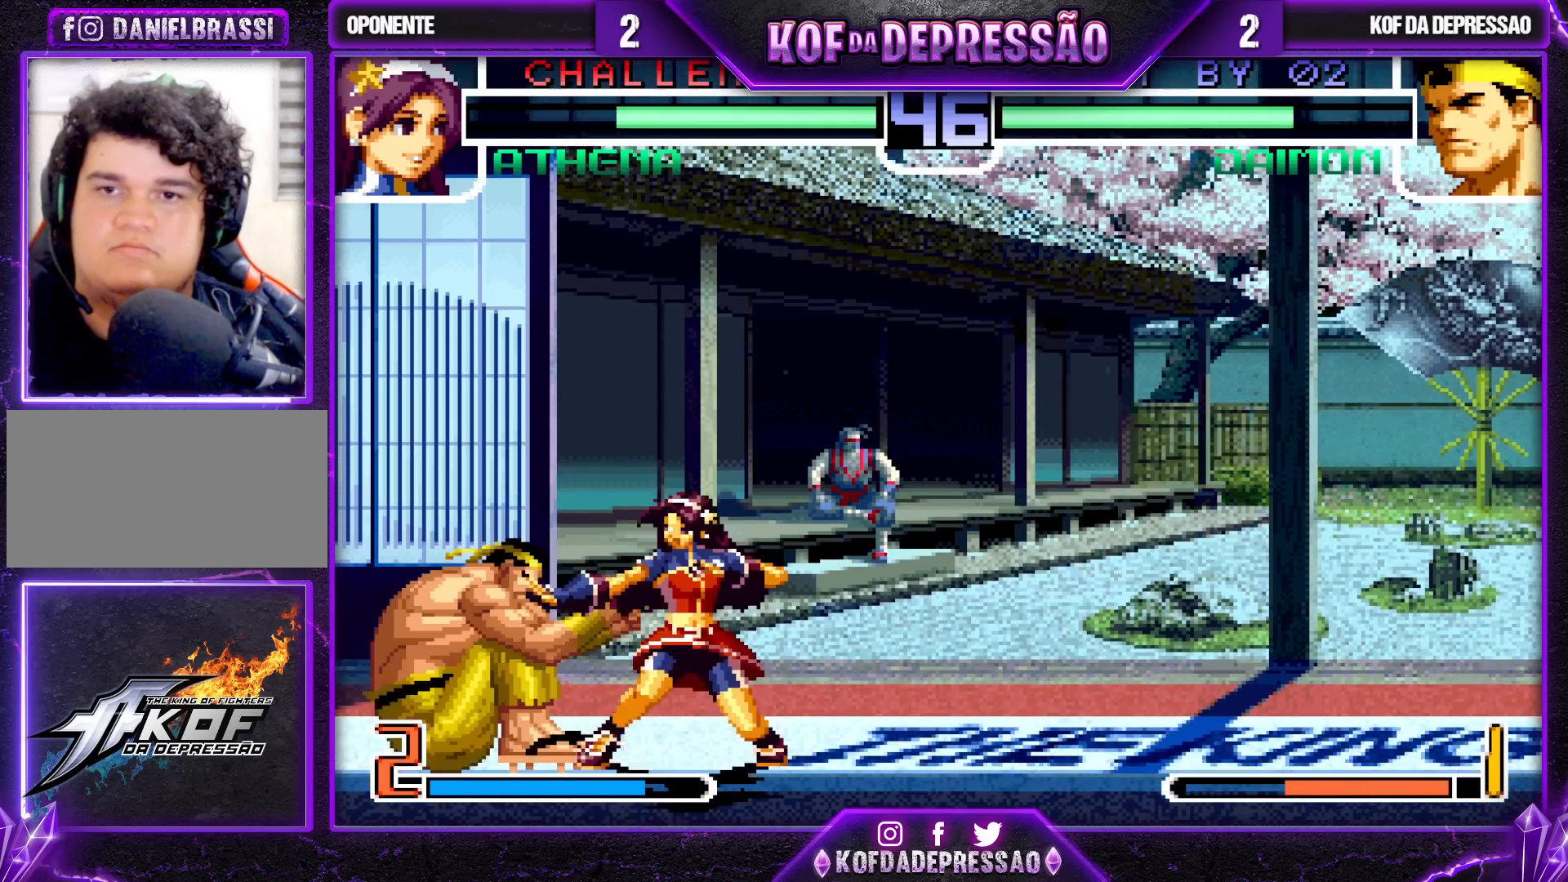
Gameplay with a controller (arcade stick); each line is a JSON object with the inputs held at the frame after it (dt_ms = milliseconds from this image to that frame). "events" lists button and stick changes between this image and that frame as [ms after this image, input, new state], when the widget could be followed in between. Not read: L3 R3.
{"dt_ms": 500, "buttons": ["R1"], "left_stick": "left", "events": [[217, "left_stick", "left"], [467, "R1", "down"]]}
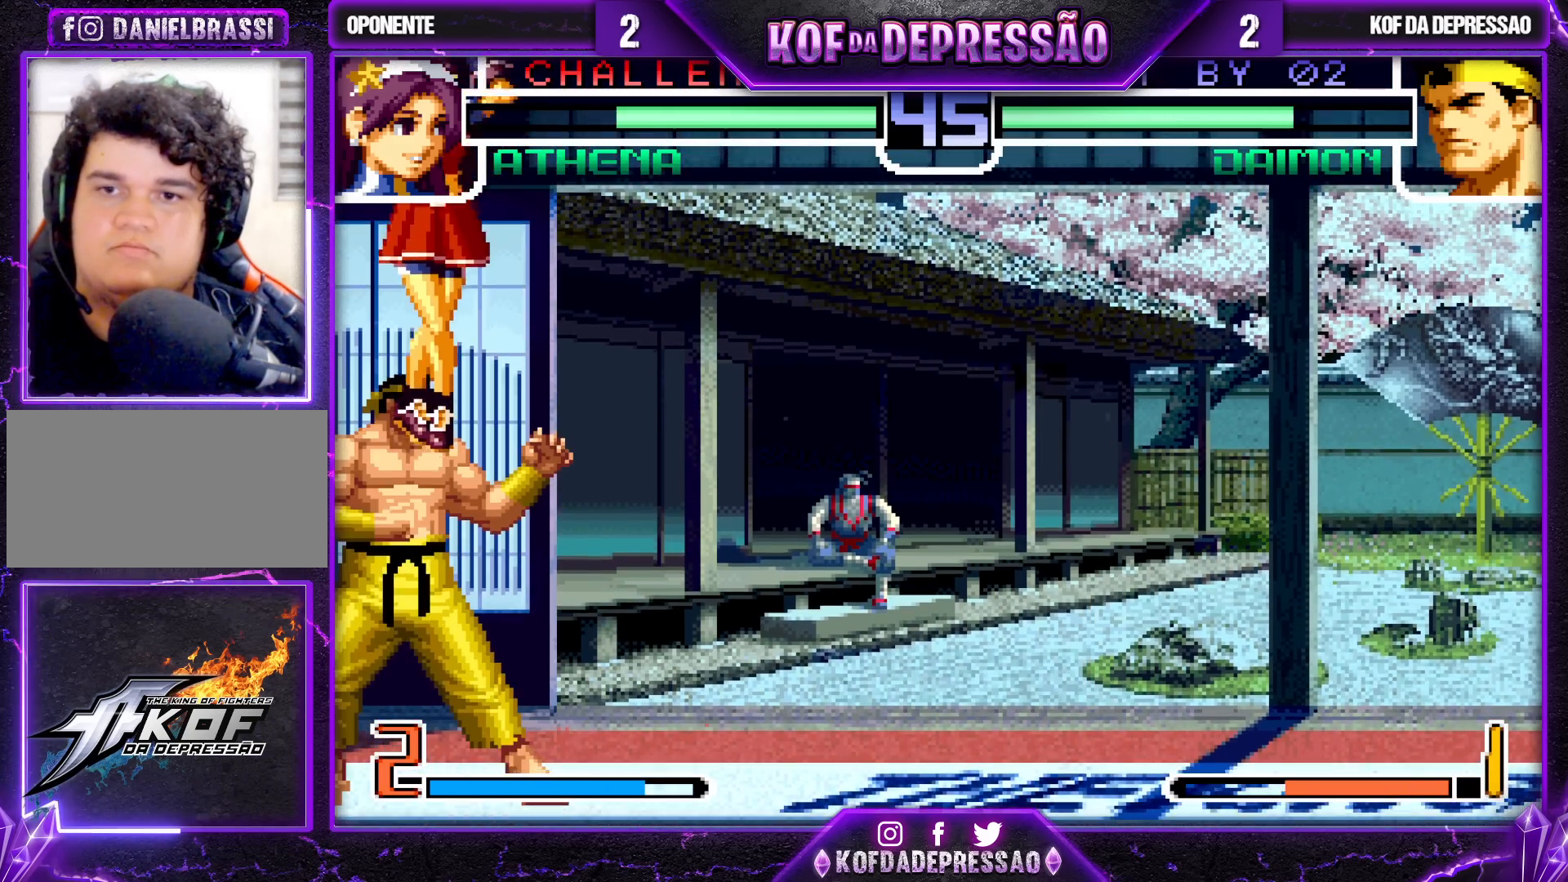
{"dt_ms": 500, "buttons": ["CROSS"], "left_stick": "left", "events": [[100, "R1", "up"], [483, "CROSS", "down"]]}
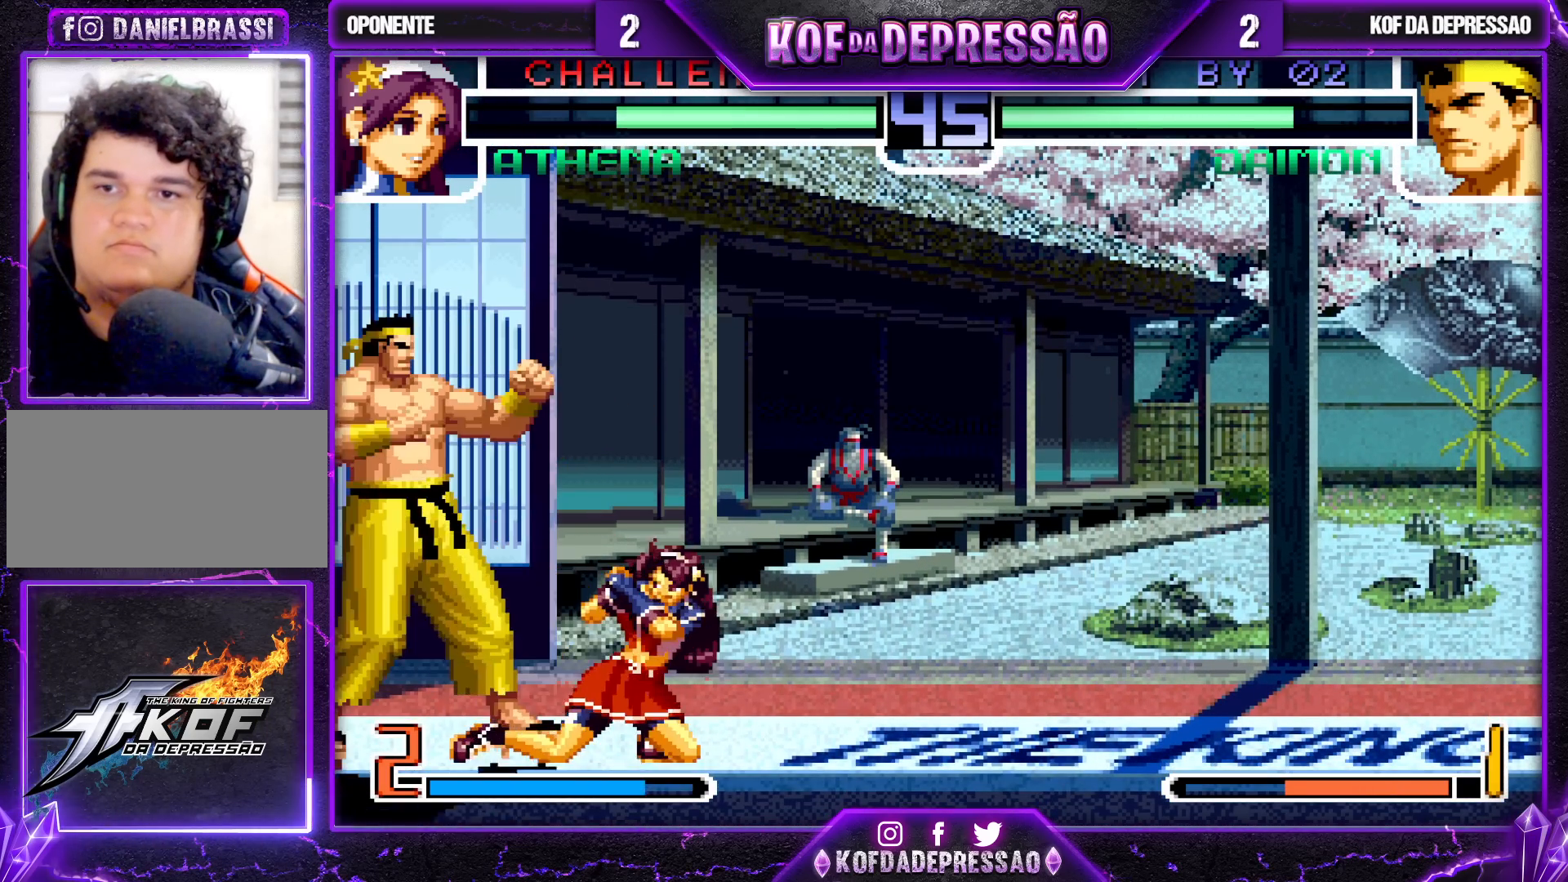
{"dt_ms": 500, "buttons": [], "left_stick": "center", "events": [[67, "CROSS", "up"], [467, "left_stick", "center"]]}
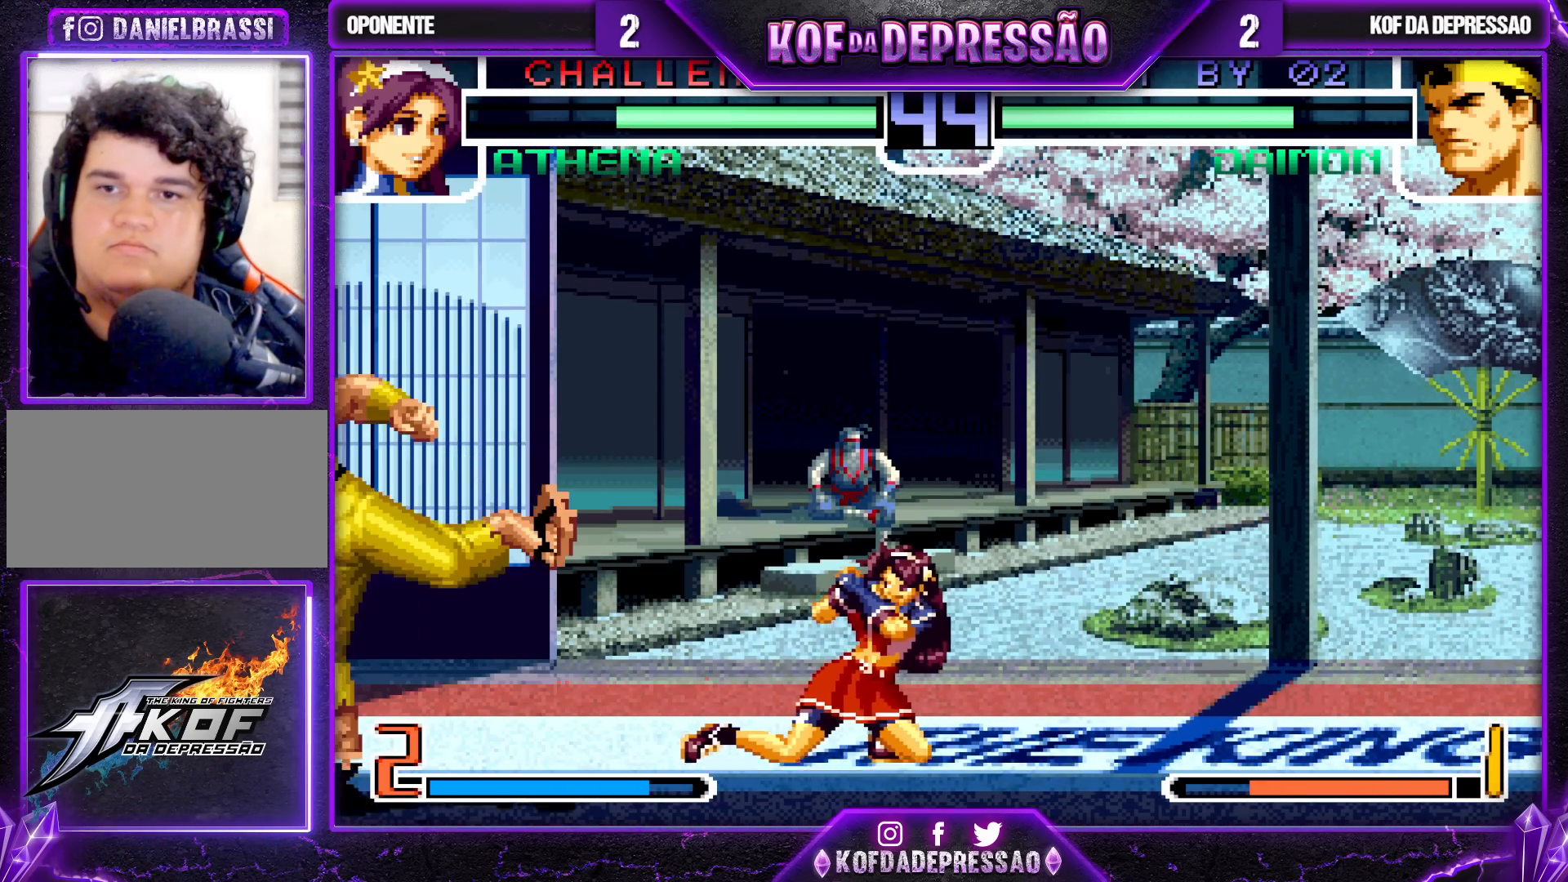
{"dt_ms": 500, "buttons": [], "left_stick": "center", "events": [[17, "left_stick", "right"], [233, "left_stick", "center"]]}
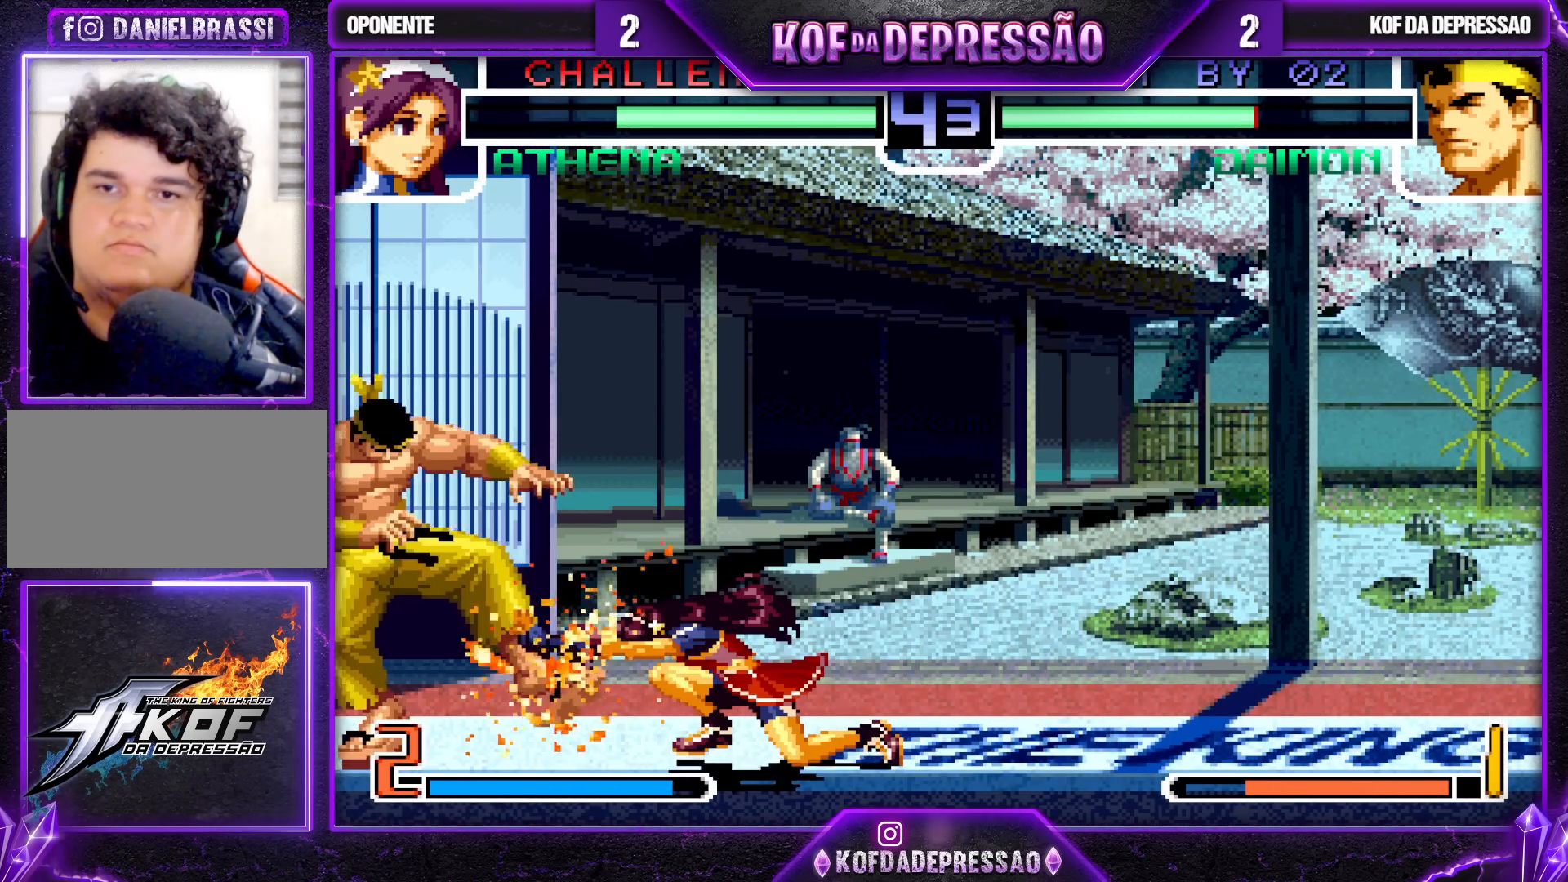
{"dt_ms": 500, "buttons": [], "left_stick": "down-left", "events": [[67, "left_stick", "down-right"], [283, "left_stick", "down-left"]]}
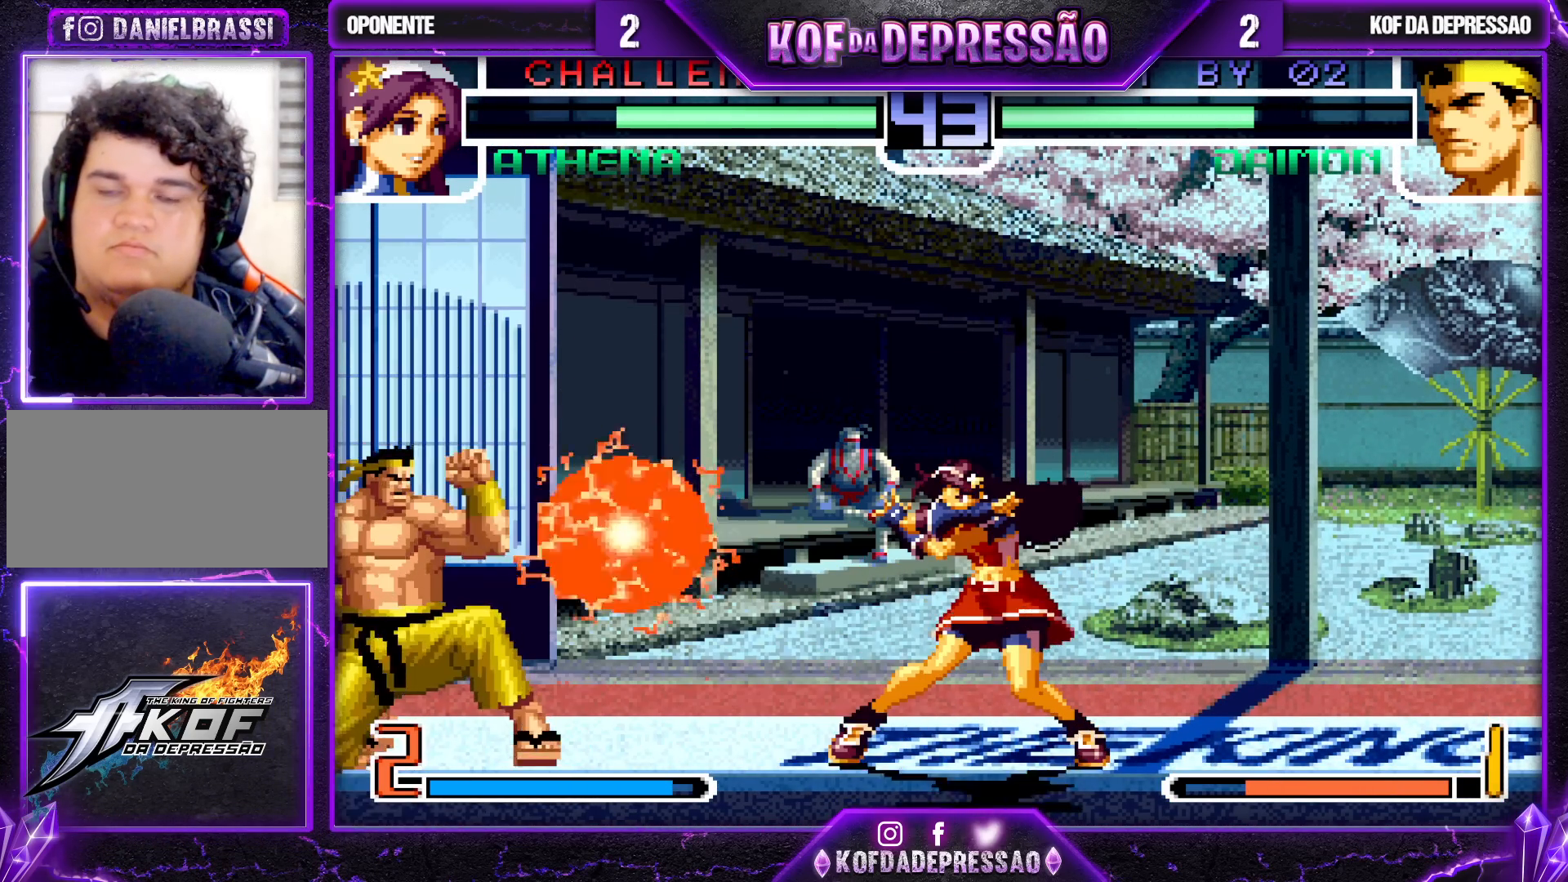
{"dt_ms": 500, "buttons": [], "left_stick": "center", "events": [[117, "left_stick", "center"], [150, "TRIANGLE", "down"], [167, "SQUARE", "down"], [217, "SQUARE", "up"], [217, "TRIANGLE", "up"], [267, "SQUARE", "down"], [267, "TRIANGLE", "down"], [317, "SQUARE", "up"], [317, "TRIANGLE", "up"]]}
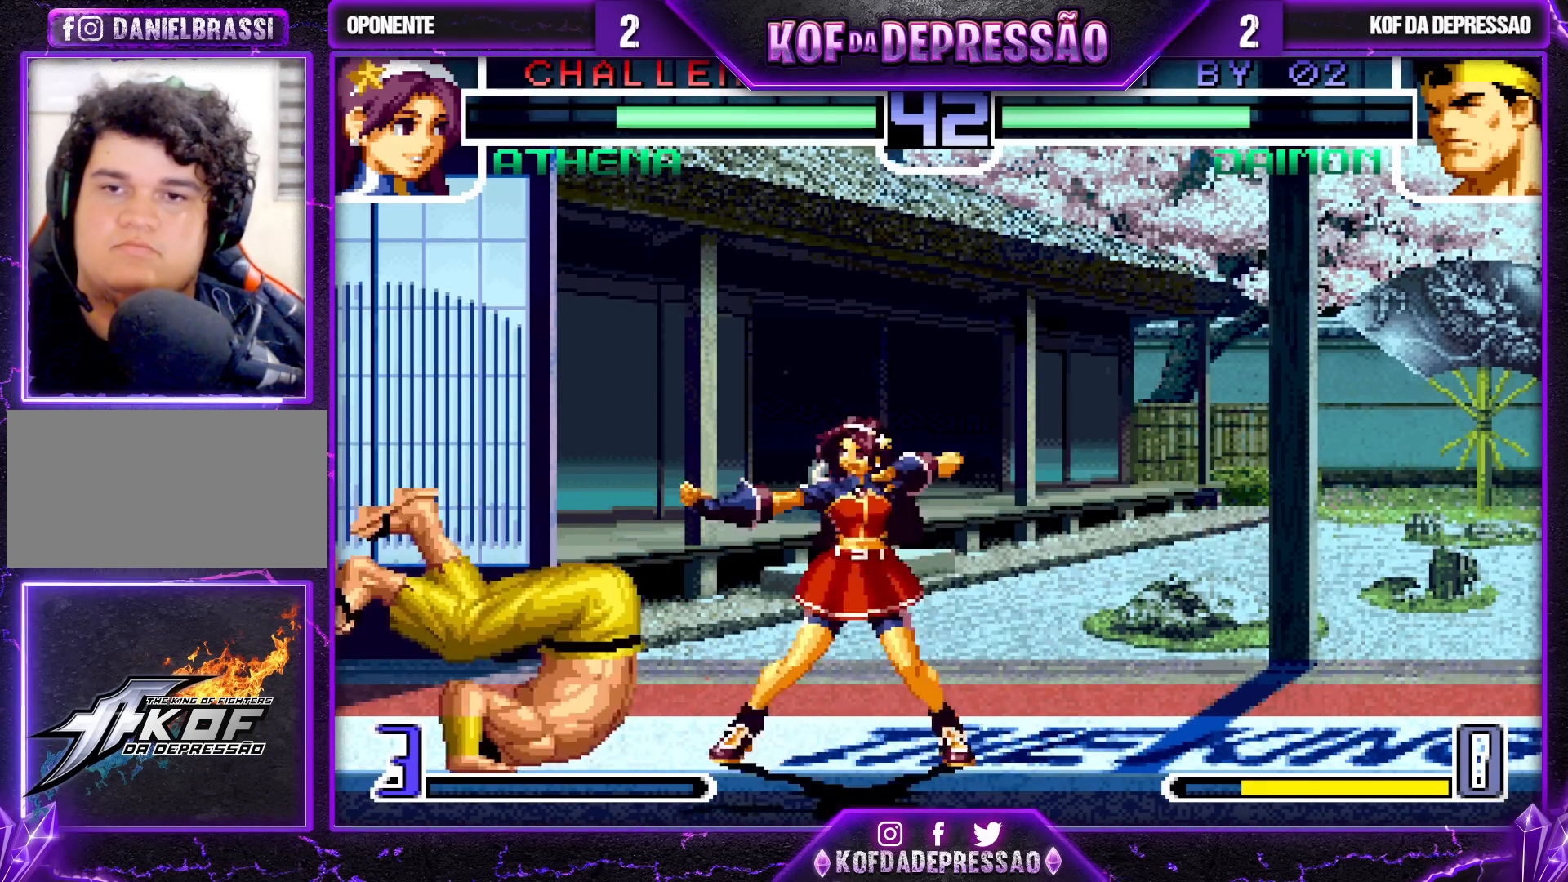
{"dt_ms": 500, "buttons": [], "left_stick": "left", "events": [[200, "left_stick", "left"], [233, "R1", "down"], [267, "R1", "up"], [300, "R1", "down"], [467, "R1", "up"]]}
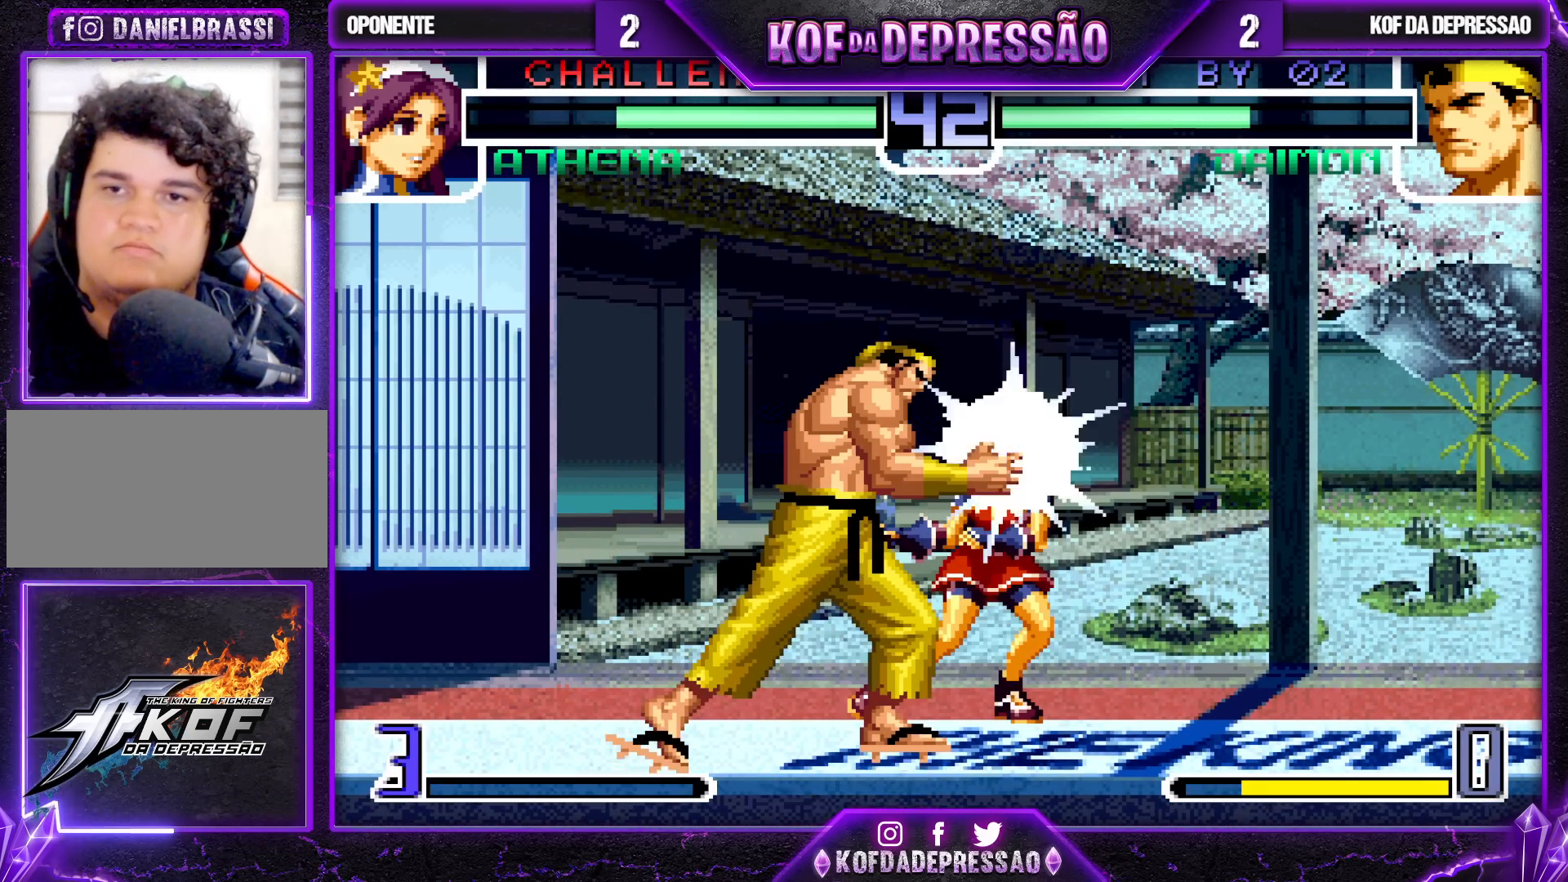
{"dt_ms": 500, "buttons": ["R1"], "left_stick": "center", "events": [[217, "R1", "down"], [250, "R1", "up"], [267, "R1", "down"], [333, "R1", "up"], [400, "R1", "down"], [450, "R1", "up"], [467, "left_stick", "center"], [483, "R1", "down"]]}
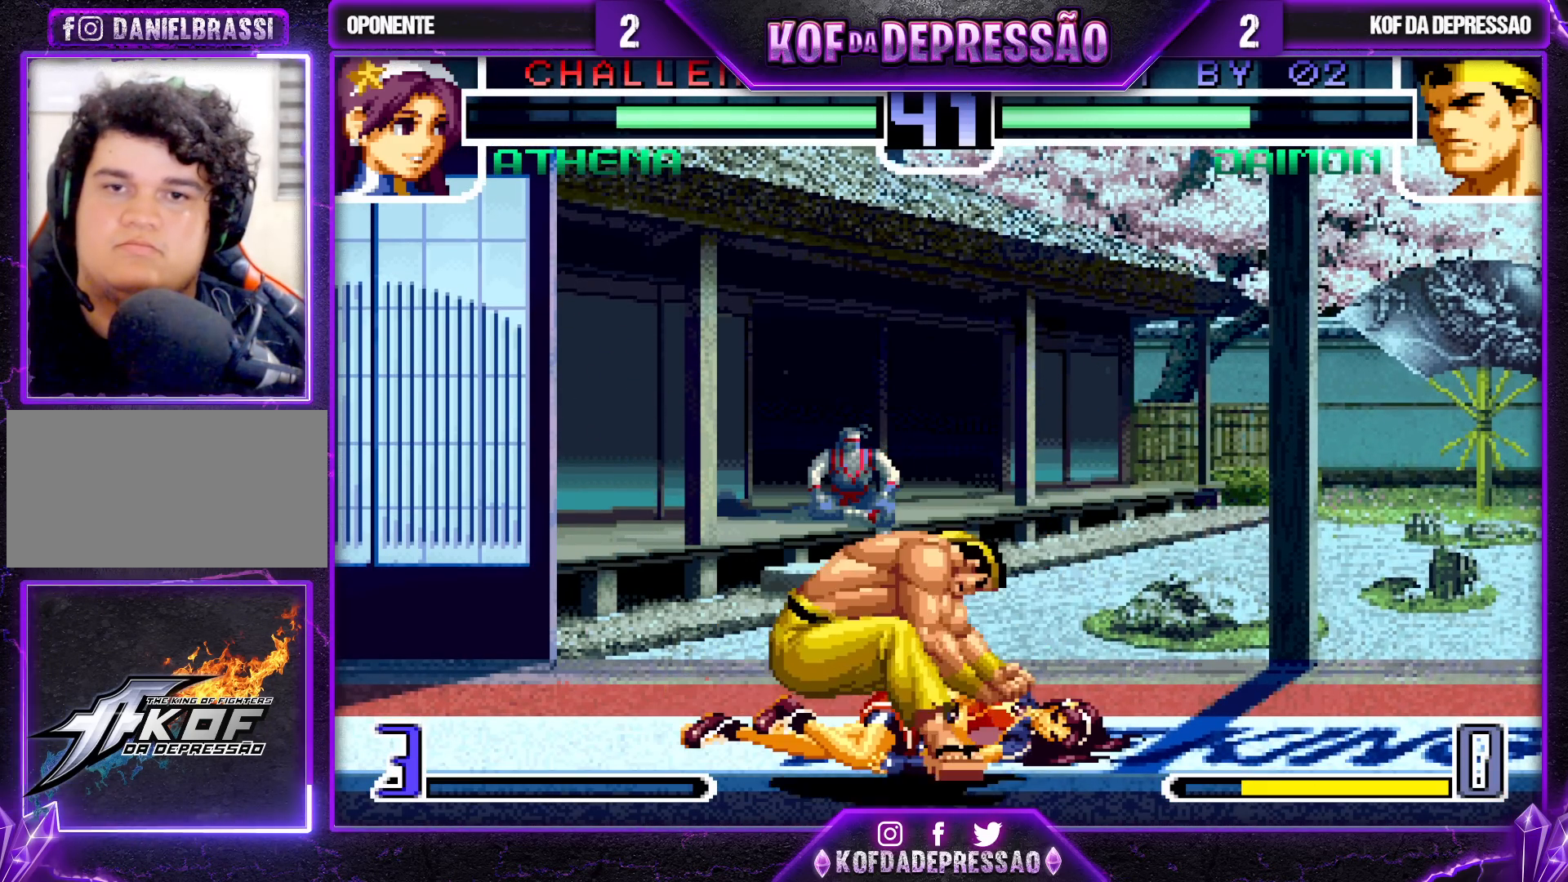
{"dt_ms": 500, "buttons": [], "left_stick": "right", "events": [[50, "R1", "up"], [83, "R1", "down"], [133, "R1", "up"], [183, "R1", "down"], [233, "R1", "up"], [283, "R1", "down"], [333, "R1", "up"], [483, "left_stick", "right"]]}
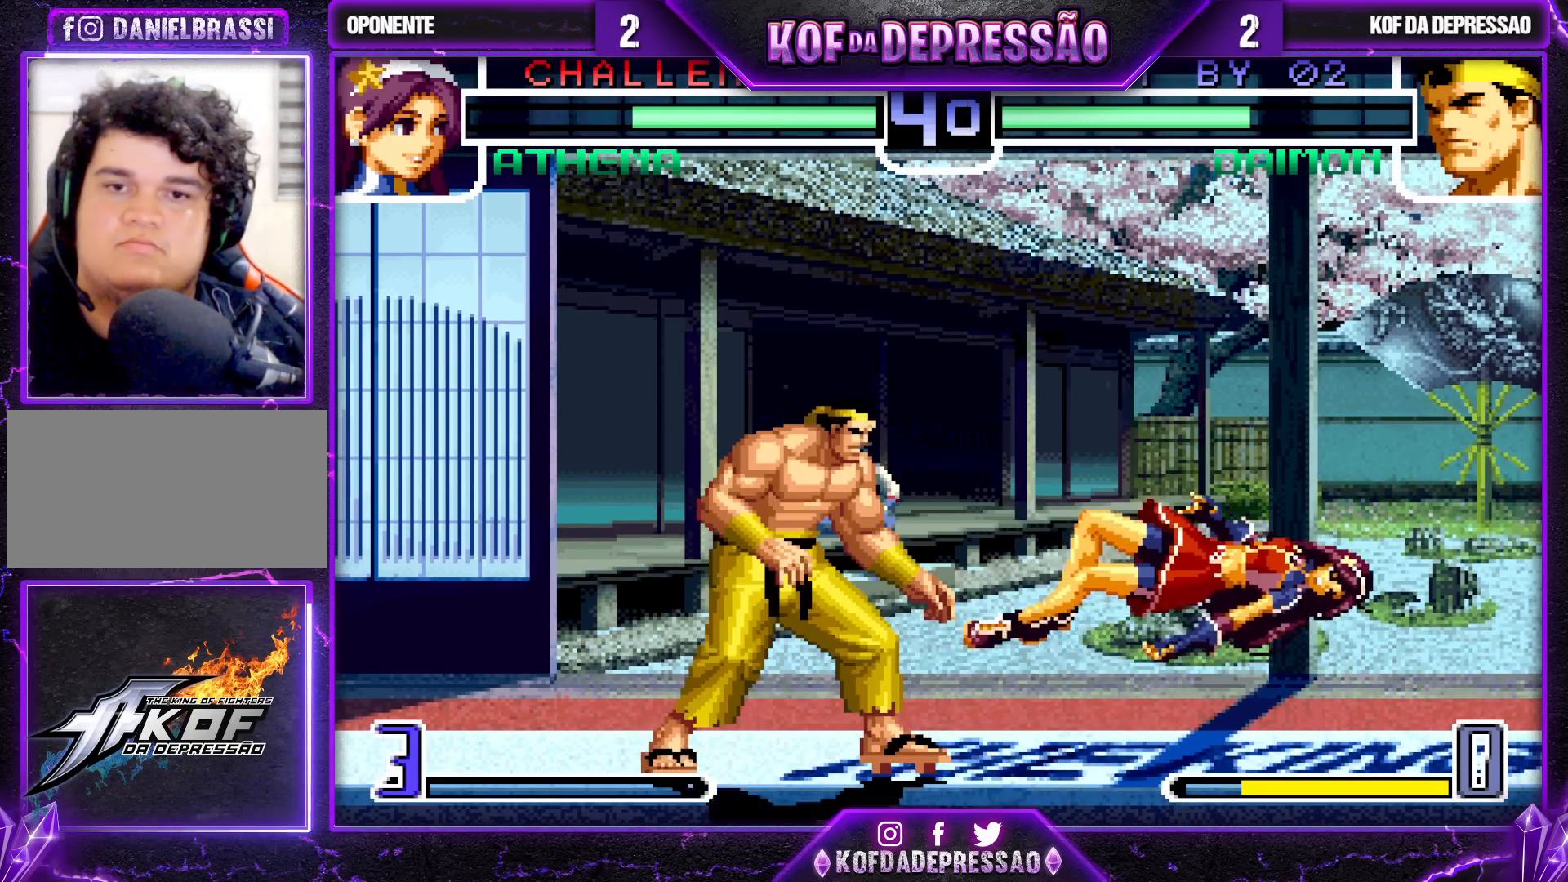
{"dt_ms": 1000, "buttons": [], "left_stick": "center"}
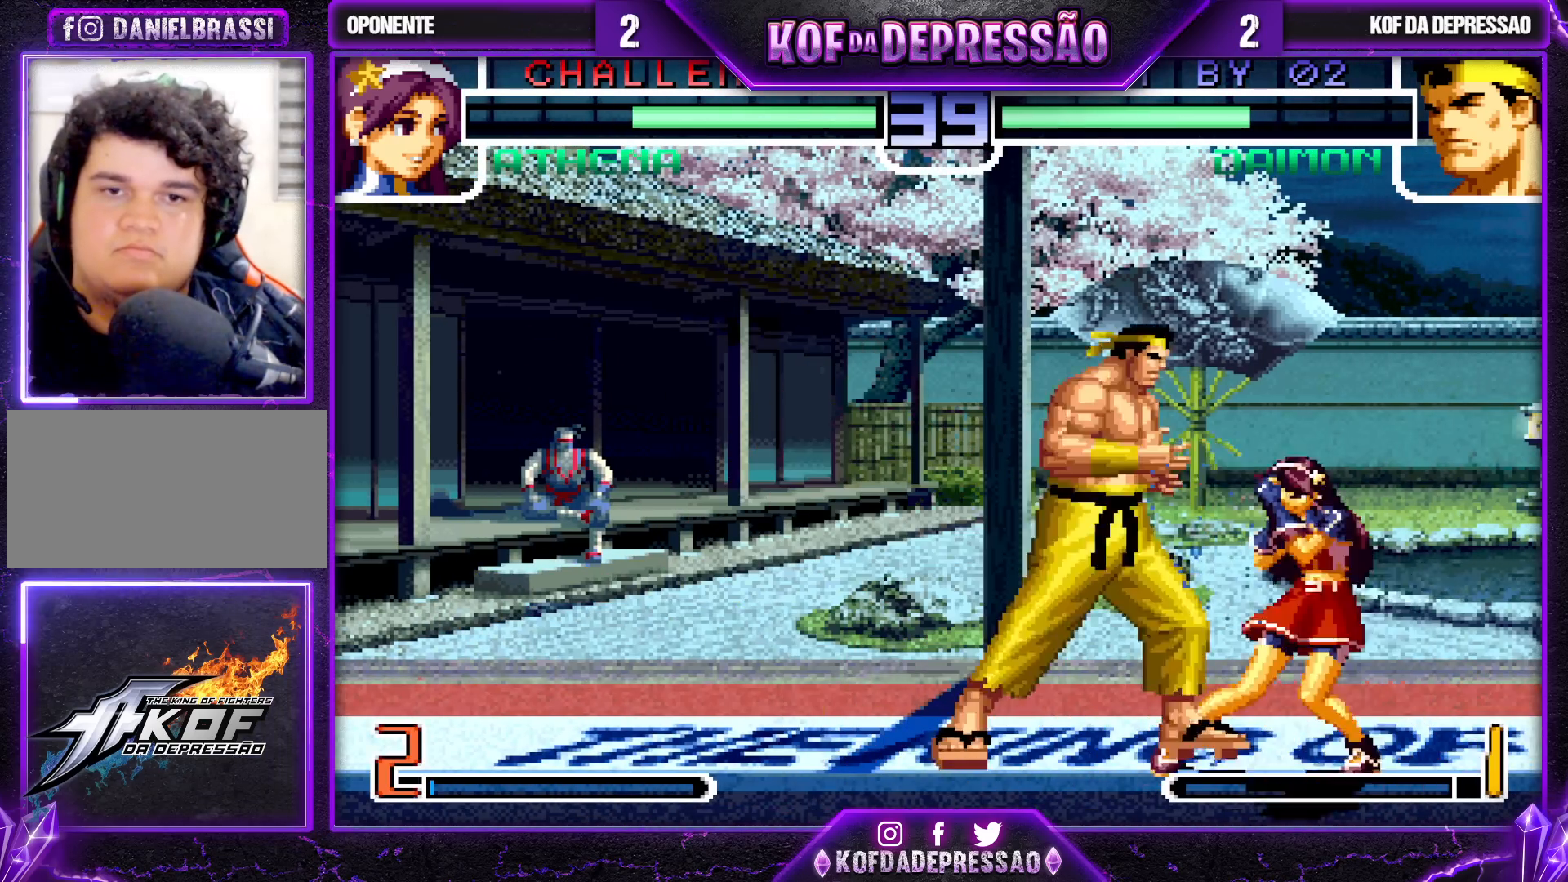
{"dt_ms": 500, "buttons": [], "left_stick": "down-left", "events": [[67, "left_stick", "down-left"]]}
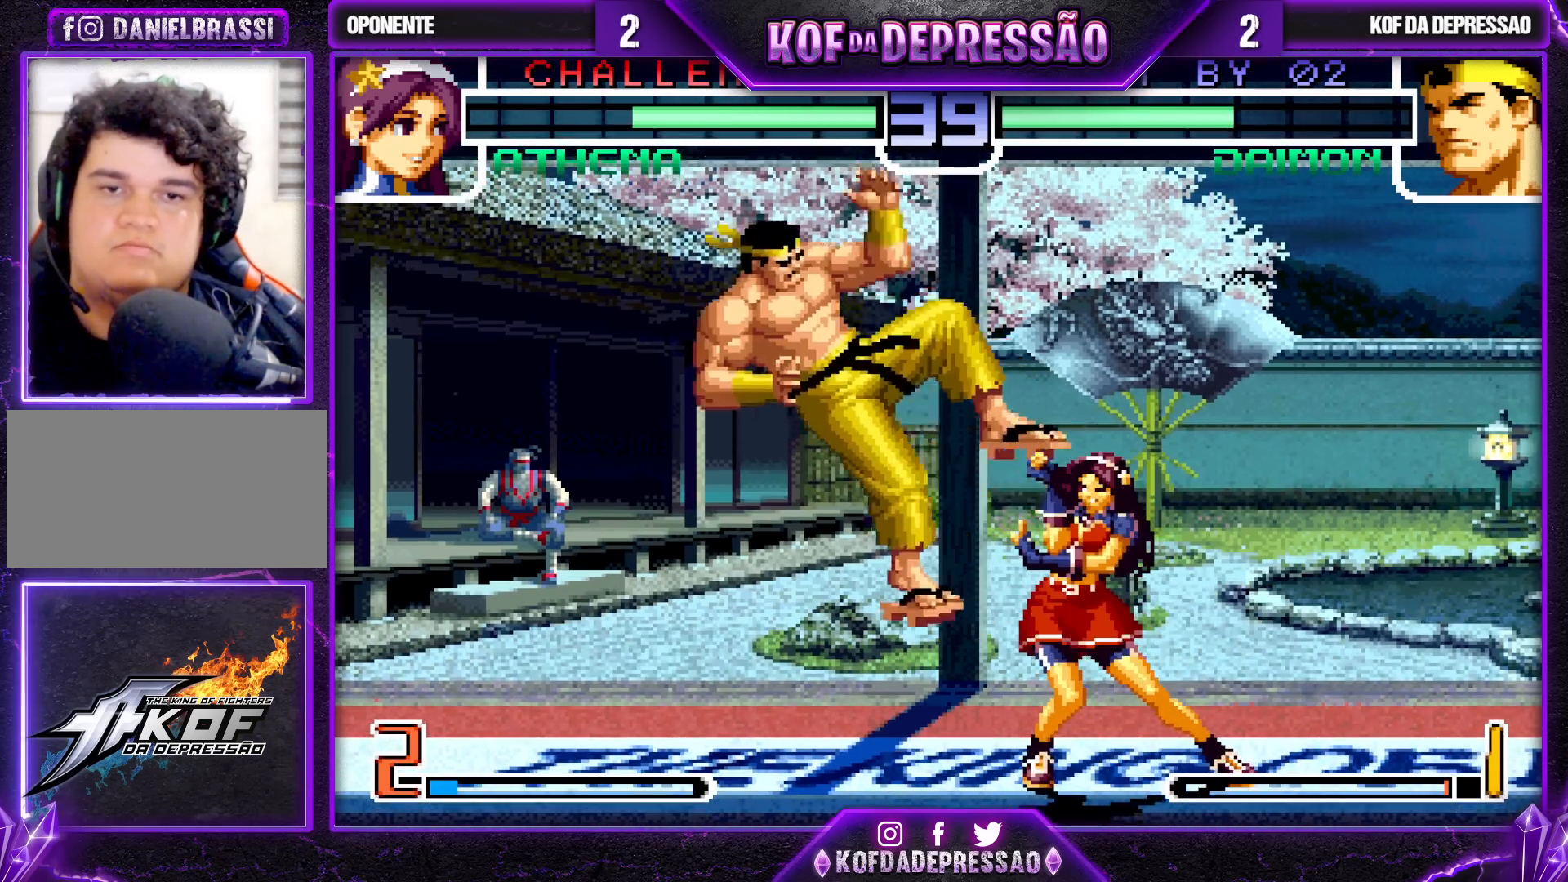
{"dt_ms": 500, "buttons": [], "left_stick": "down", "events": [[33, "left_stick", "center"], [217, "SQUARE", "down"], [233, "TRIANGLE", "down"], [283, "TRIANGLE", "up"], [300, "SQUARE", "up"], [483, "left_stick", "down"]]}
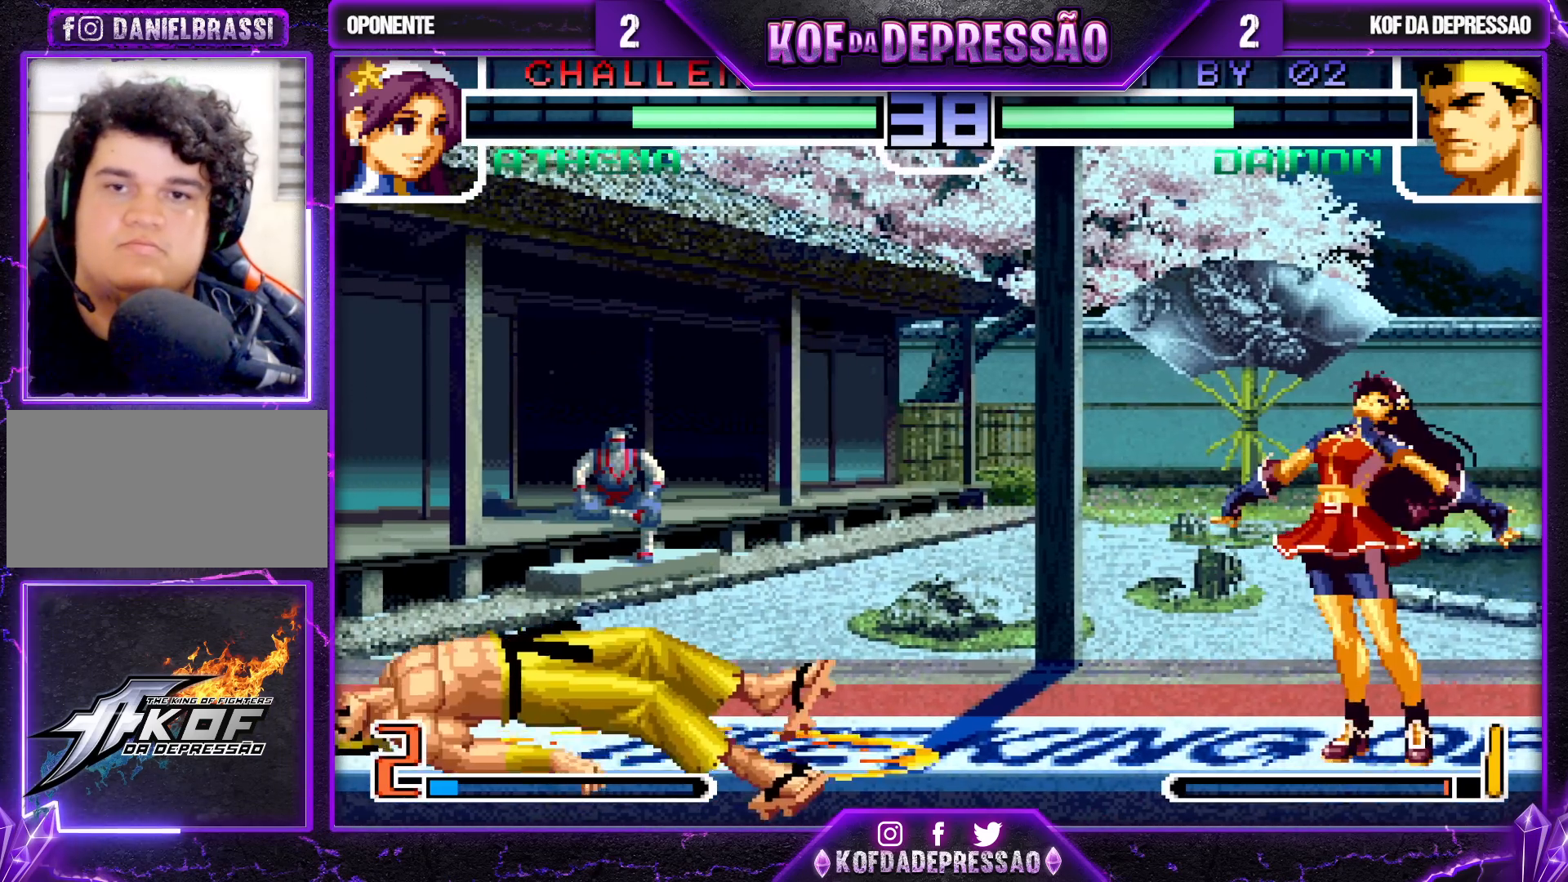
{"dt_ms": 500, "buttons": [], "left_stick": "down-left", "events": [[83, "left_stick", "up-right"], [267, "left_stick", "center"], [433, "left_stick", "down-left"]]}
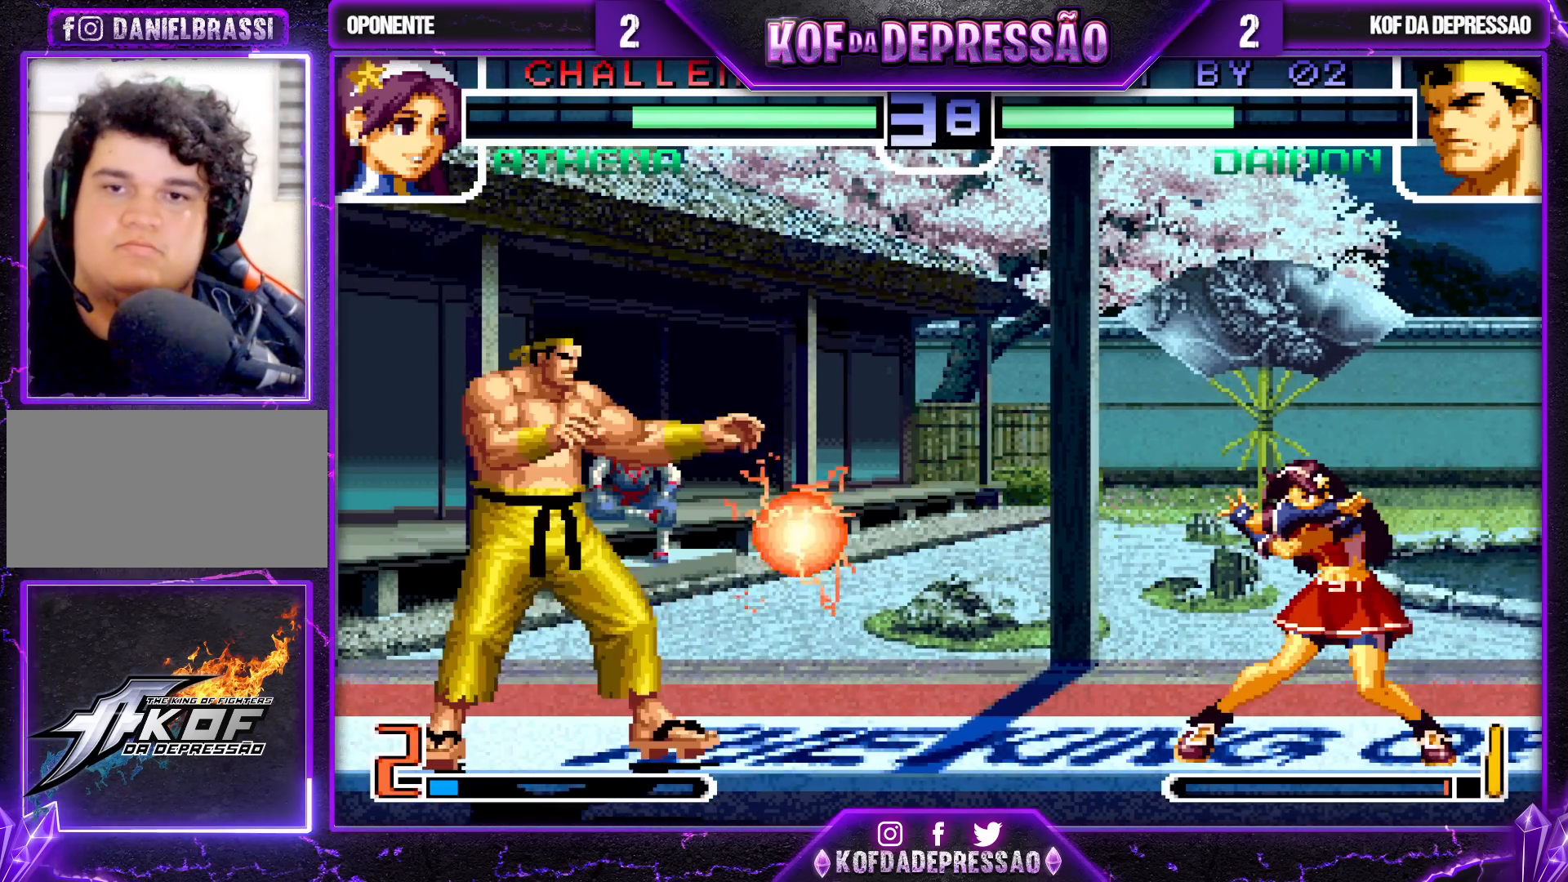
{"dt_ms": 500, "buttons": [], "left_stick": "center", "events": [[417, "left_stick", "center"]]}
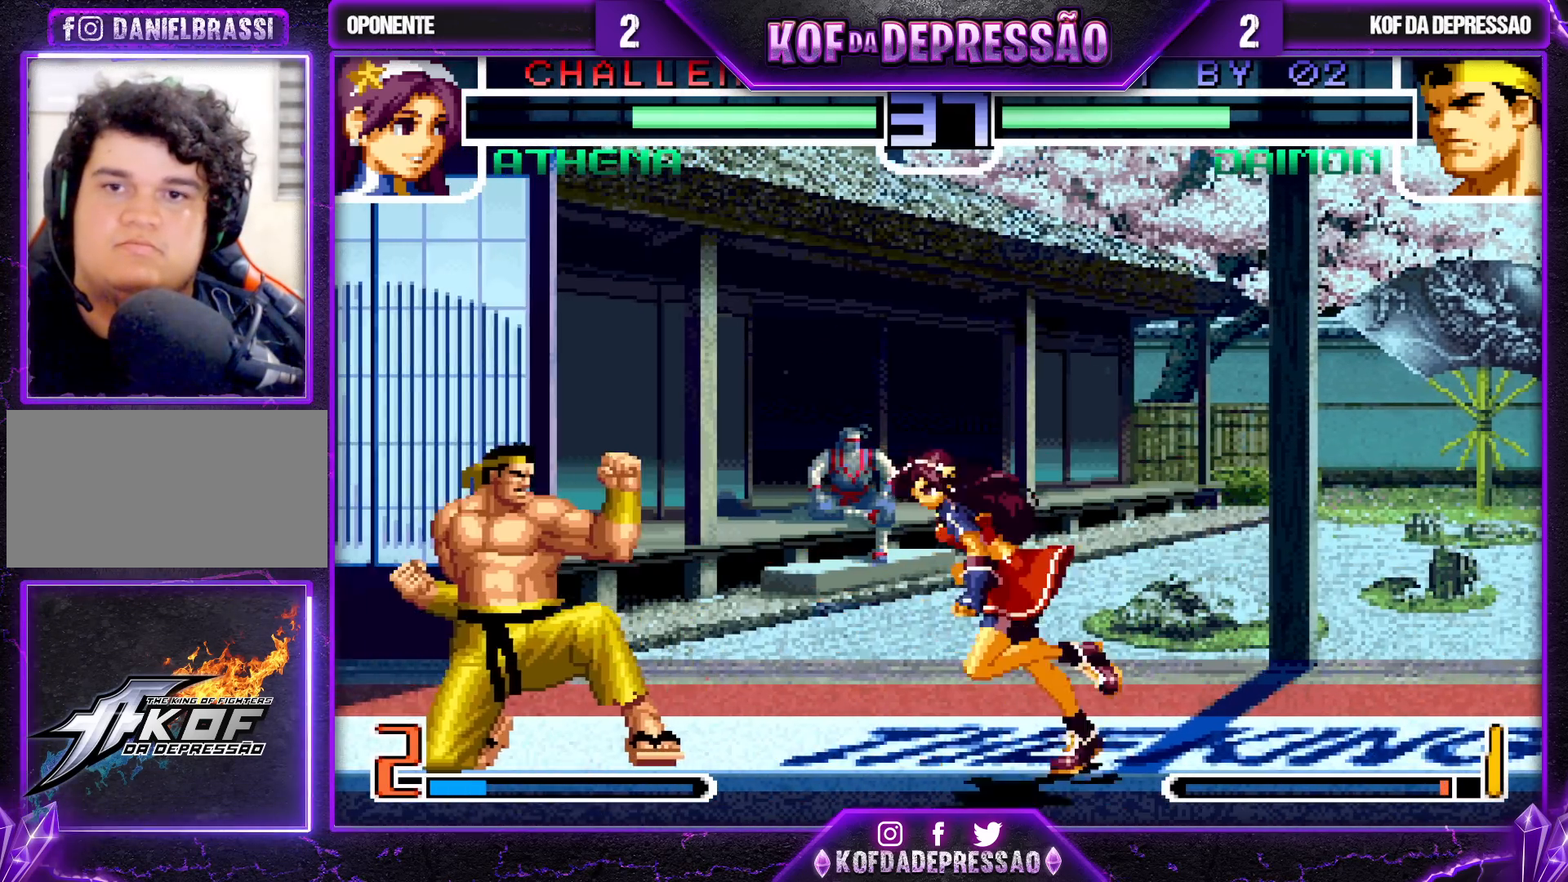
{"dt_ms": 500, "buttons": ["CROSS", "R1"], "left_stick": "center", "events": [[33, "left_stick", "up-left"], [233, "left_stick", "left"], [333, "left_stick", "center"], [433, "R1", "down"], [483, "CROSS", "down"]]}
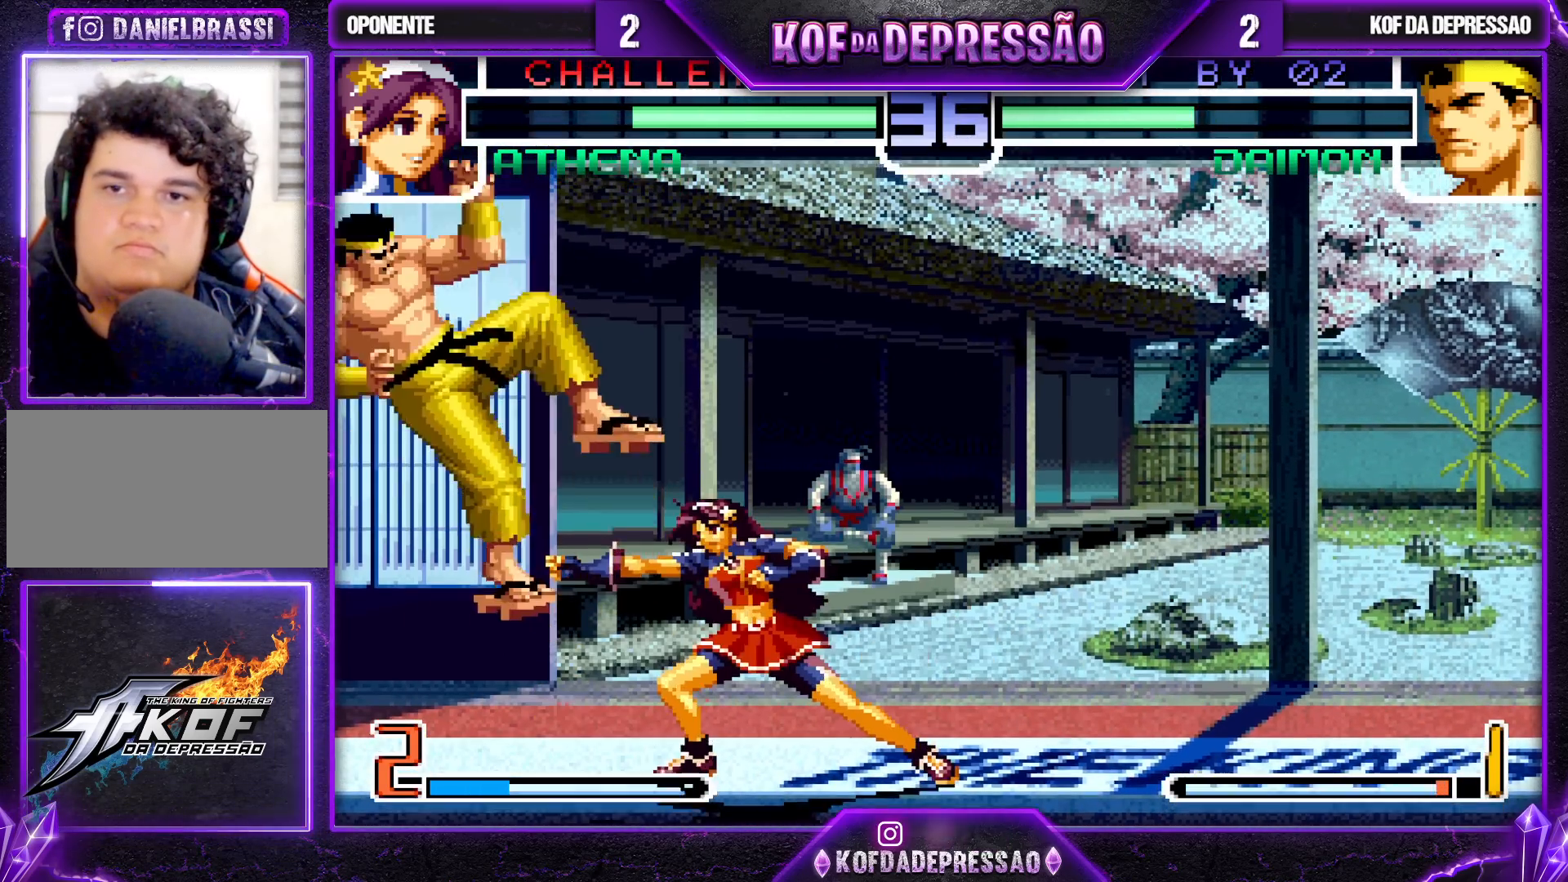
{"dt_ms": 500, "buttons": [], "left_stick": "down-left", "events": [[17, "CROSS", "up"], [33, "R1", "up"], [367, "left_stick", "down-left"]]}
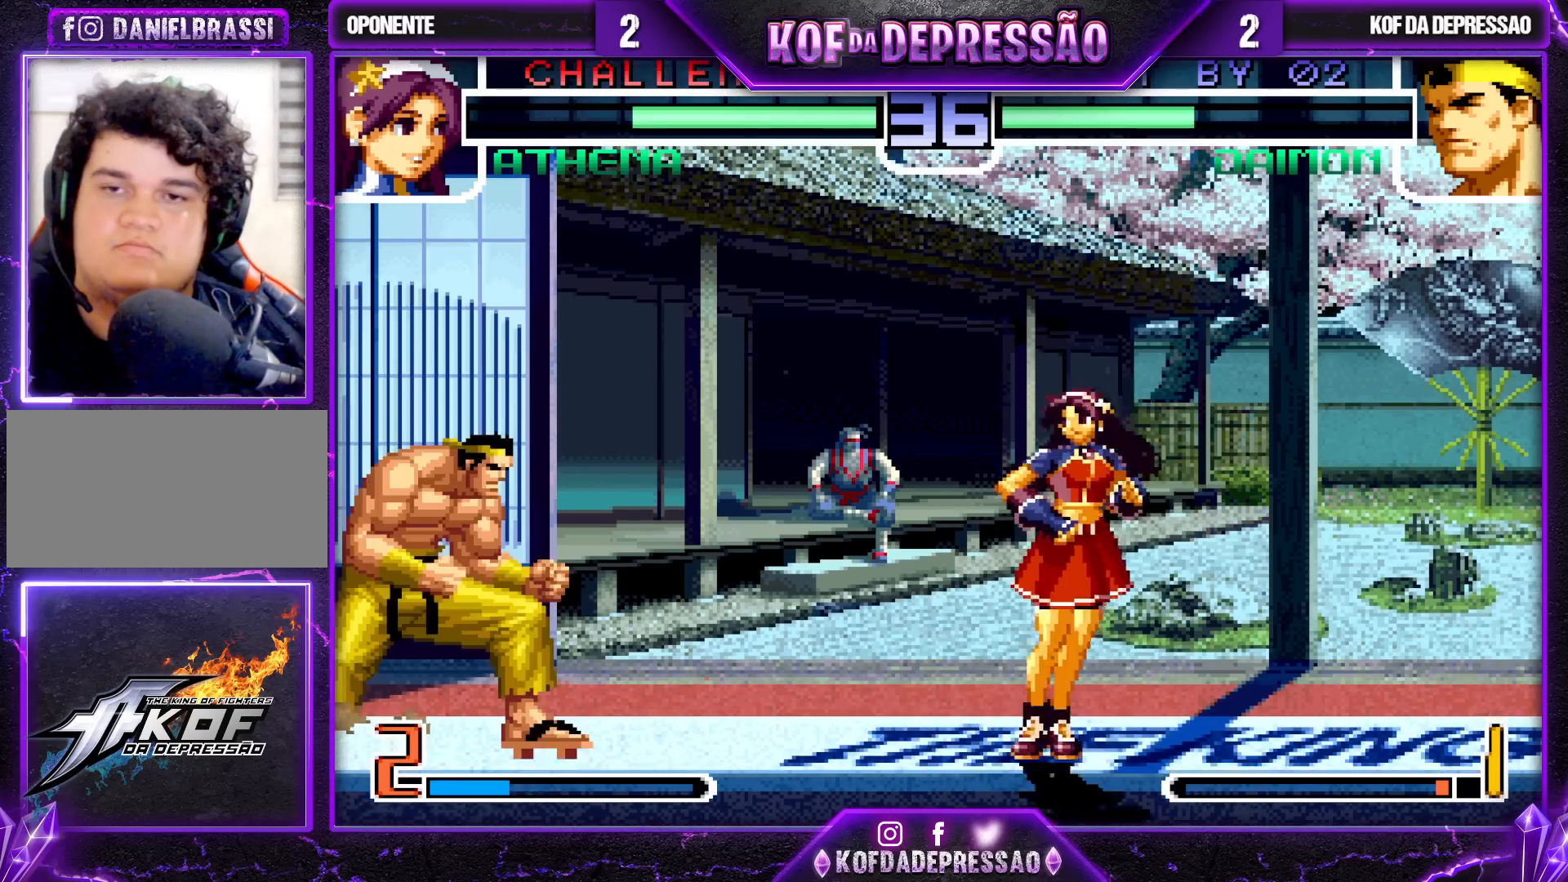
{"dt_ms": 500, "buttons": [], "left_stick": "down-left", "events": []}
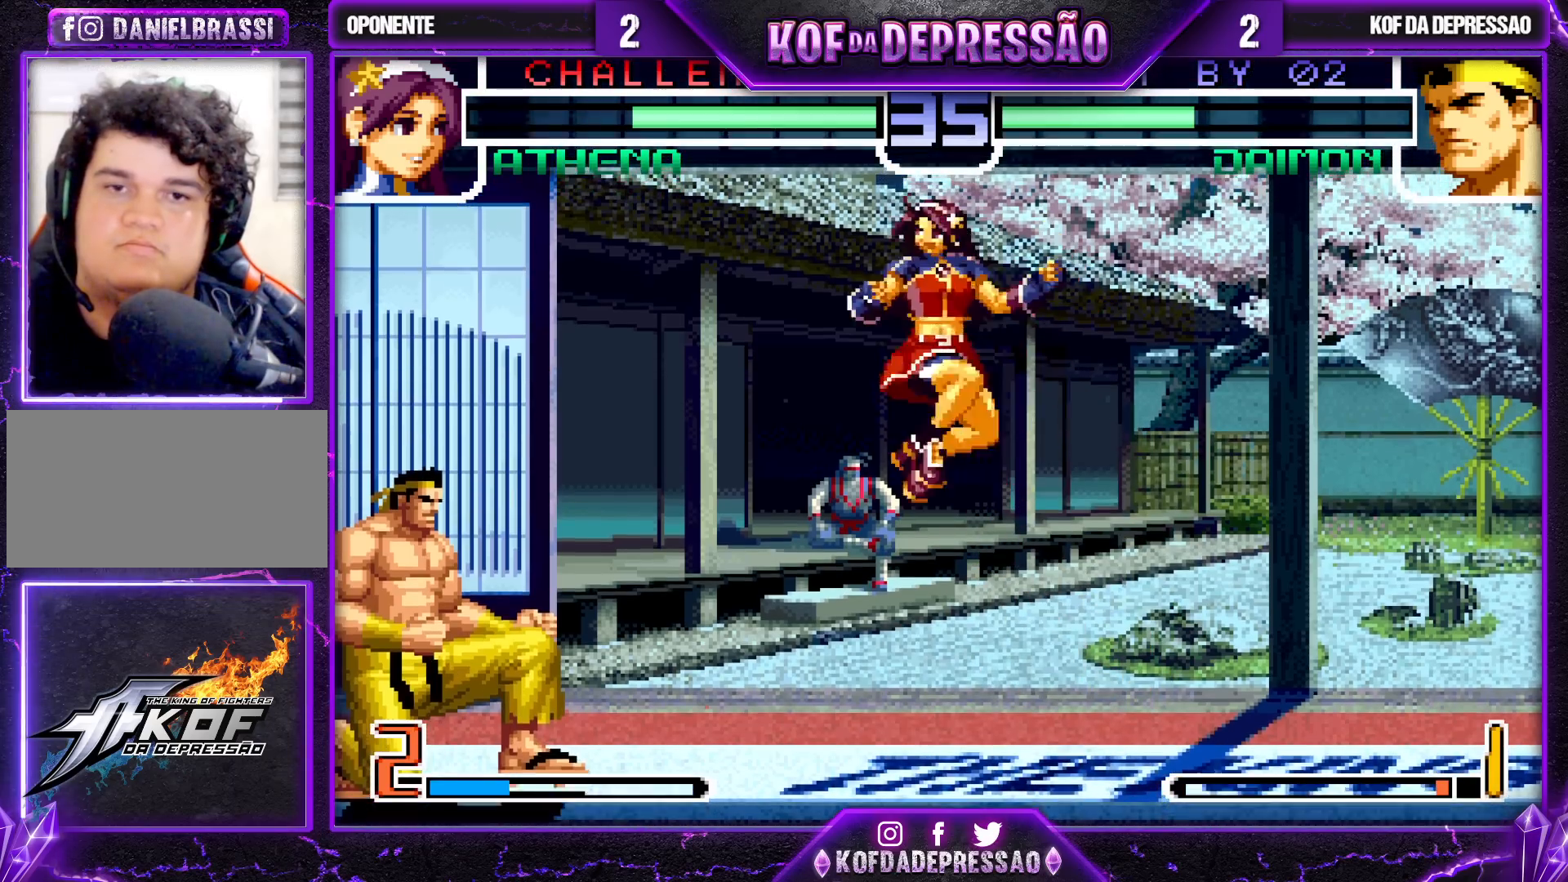
{"dt_ms": 500, "buttons": [], "left_stick": "up-right", "events": [[83, "left_stick", "left"], [283, "left_stick", "down"], [350, "left_stick", "up-right"]]}
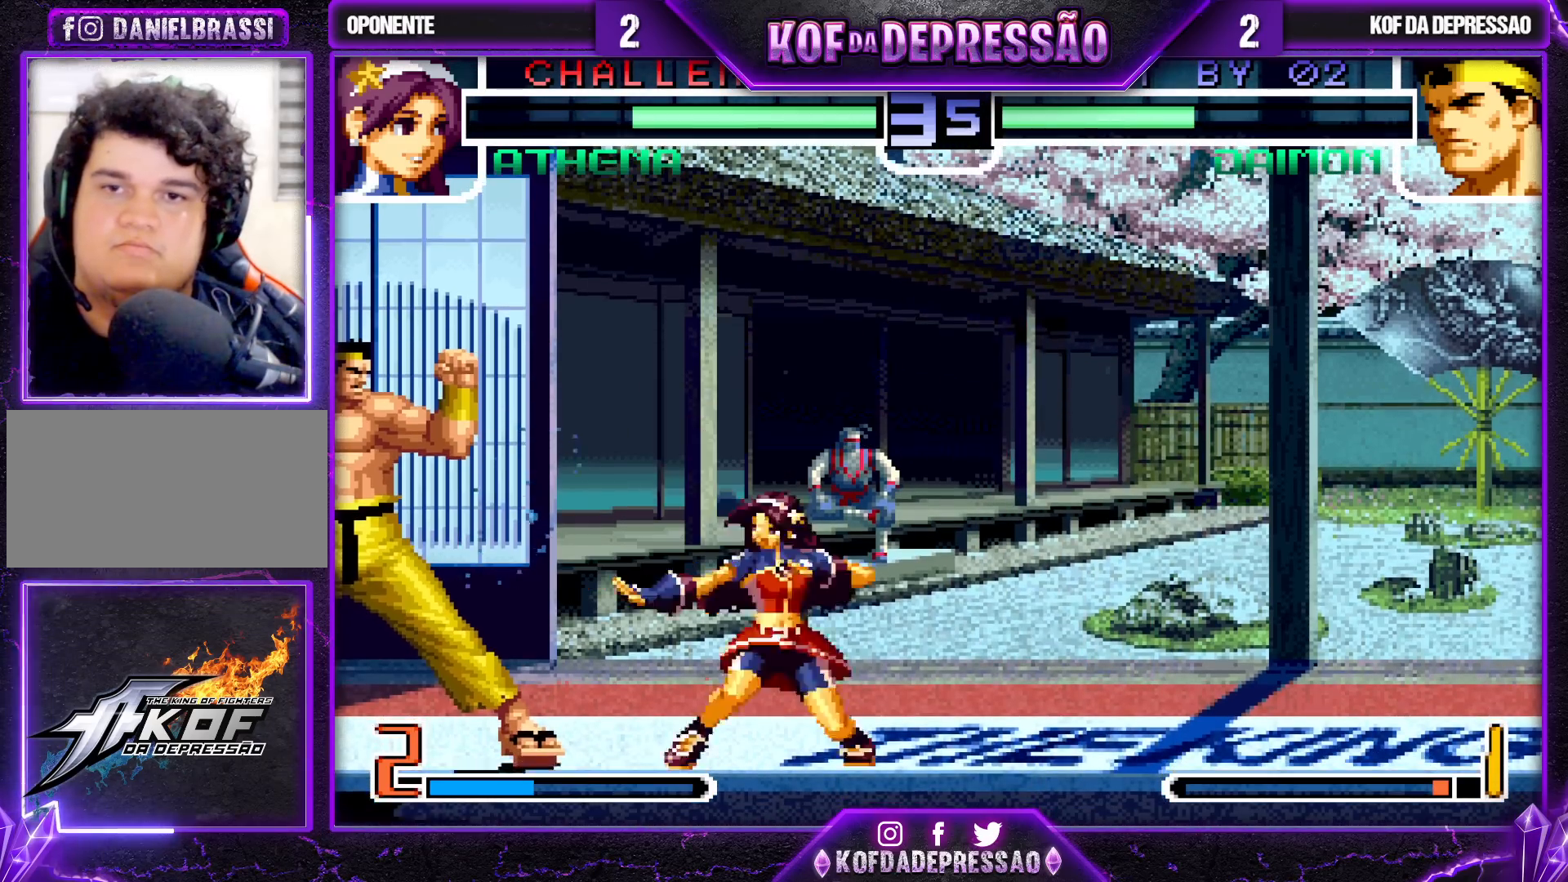
{"dt_ms": 1000, "buttons": [], "left_stick": "right"}
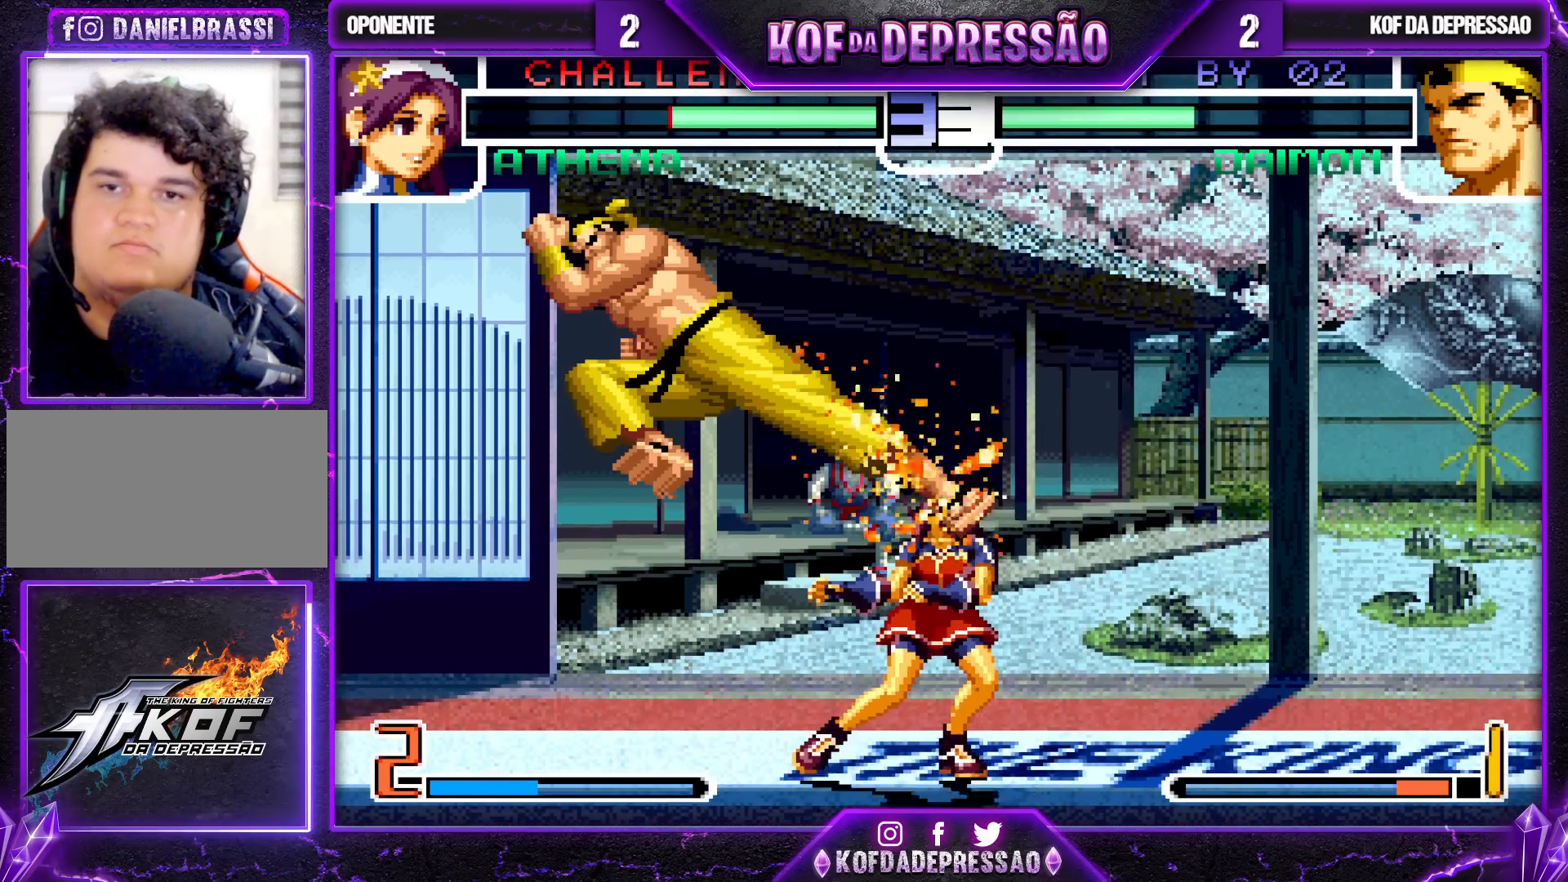
{"dt_ms": 500, "buttons": [], "left_stick": "center", "events": [[50, "left_stick", "center"], [117, "left_stick", "right"], [200, "left_stick", "down"], [283, "CROSS", "down"], [300, "CROSS", "up"], [317, "left_stick", "right"], [367, "CROSS", "down"], [383, "CROSS", "up"], [383, "left_stick", "center"]]}
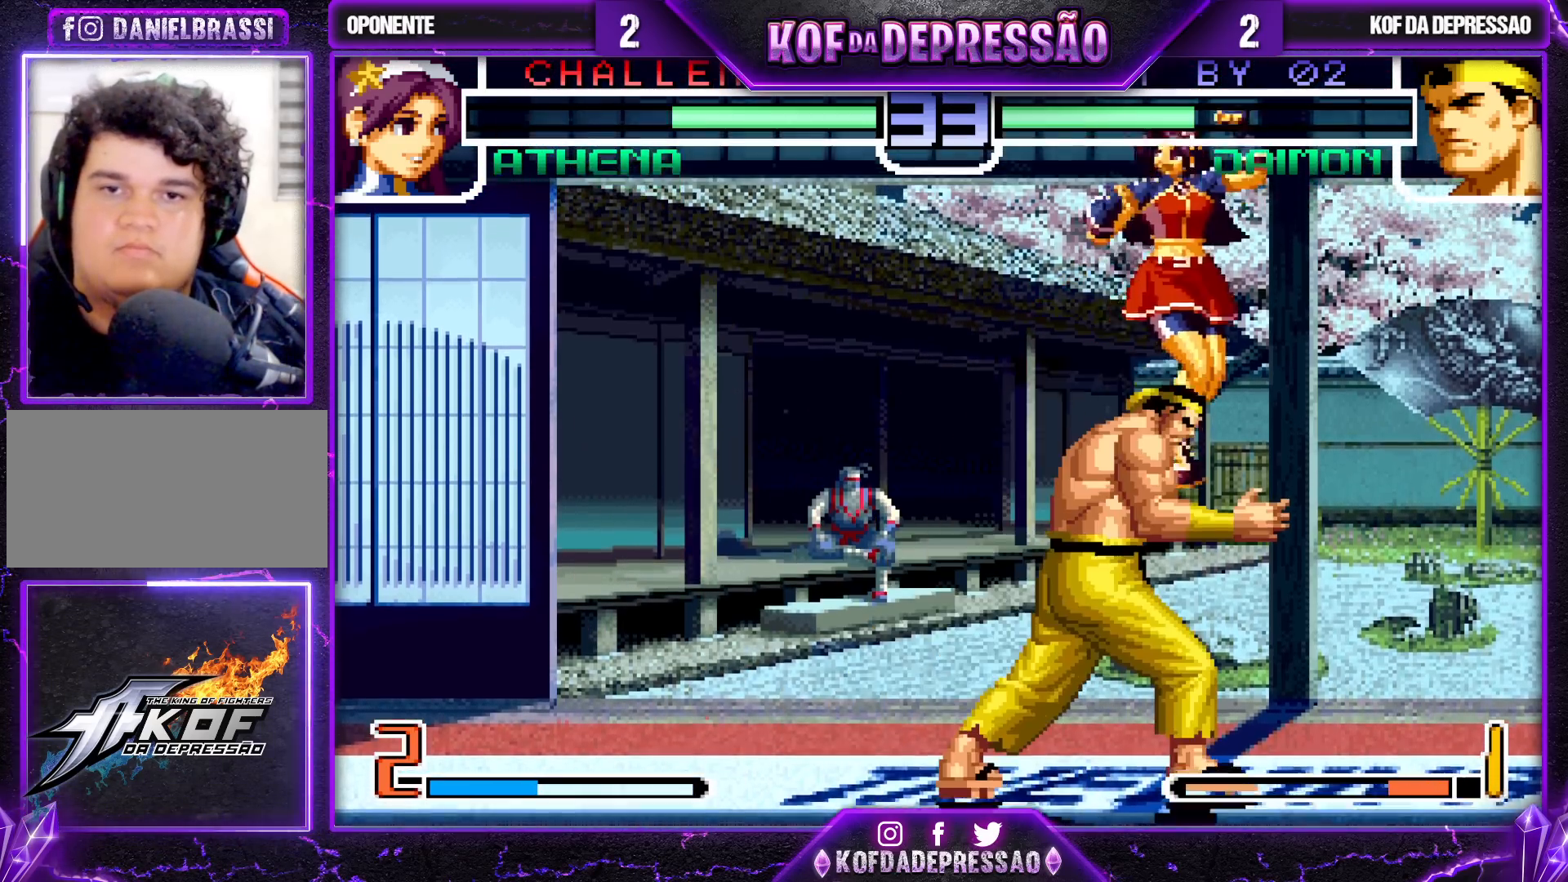
{"dt_ms": 500, "buttons": [], "left_stick": "center", "events": []}
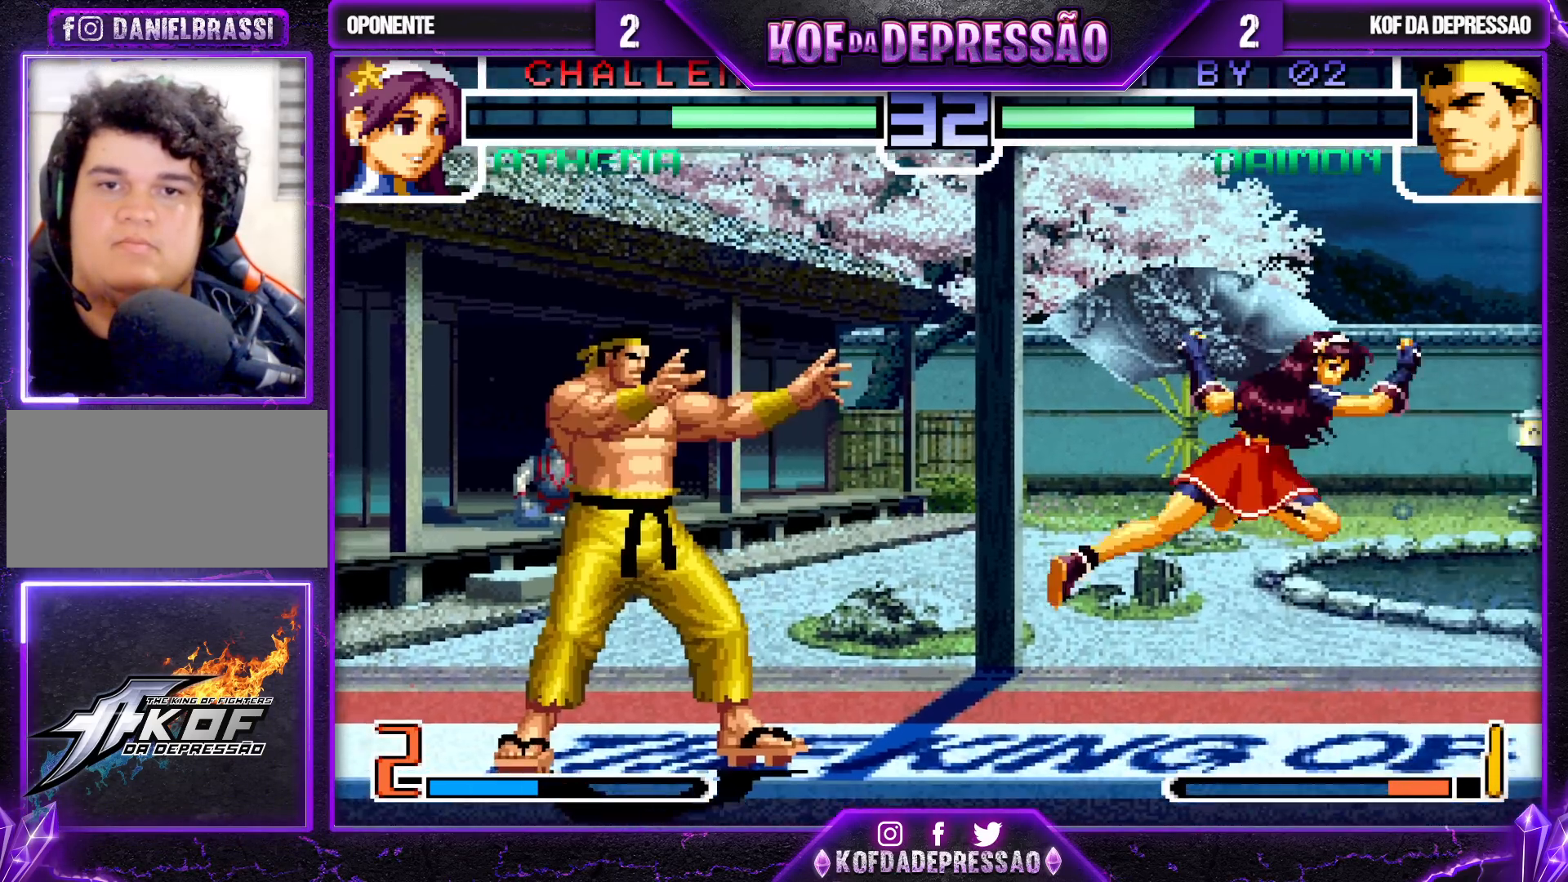
{"dt_ms": 500, "buttons": ["SQUARE", "TRIANGLE"], "left_stick": "right", "events": [[117, "left_stick", "right"], [183, "left_stick", "center"], [250, "left_stick", "right"], [450, "SQUARE", "down"], [450, "TRIANGLE", "down"]]}
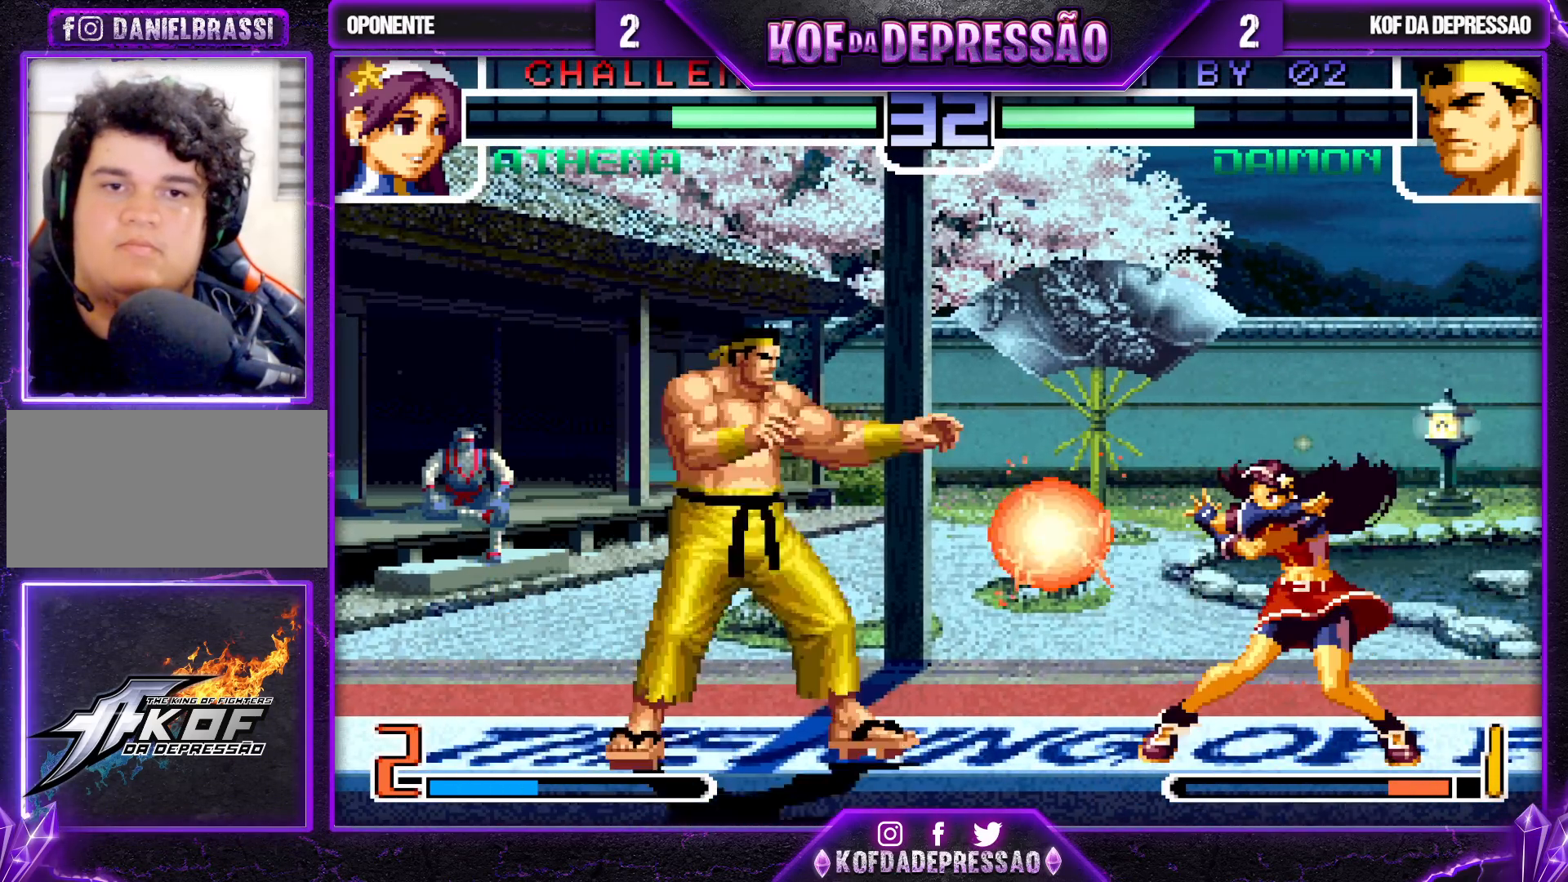
{"dt_ms": 500, "buttons": ["SQUARE"], "left_stick": "right", "events": [[33, "SQUARE", "up"], [33, "TRIANGLE", "up"], [250, "left_stick", "center"], [300, "left_stick", "left"], [367, "left_stick", "down"], [433, "left_stick", "right"], [450, "SQUARE", "down"]]}
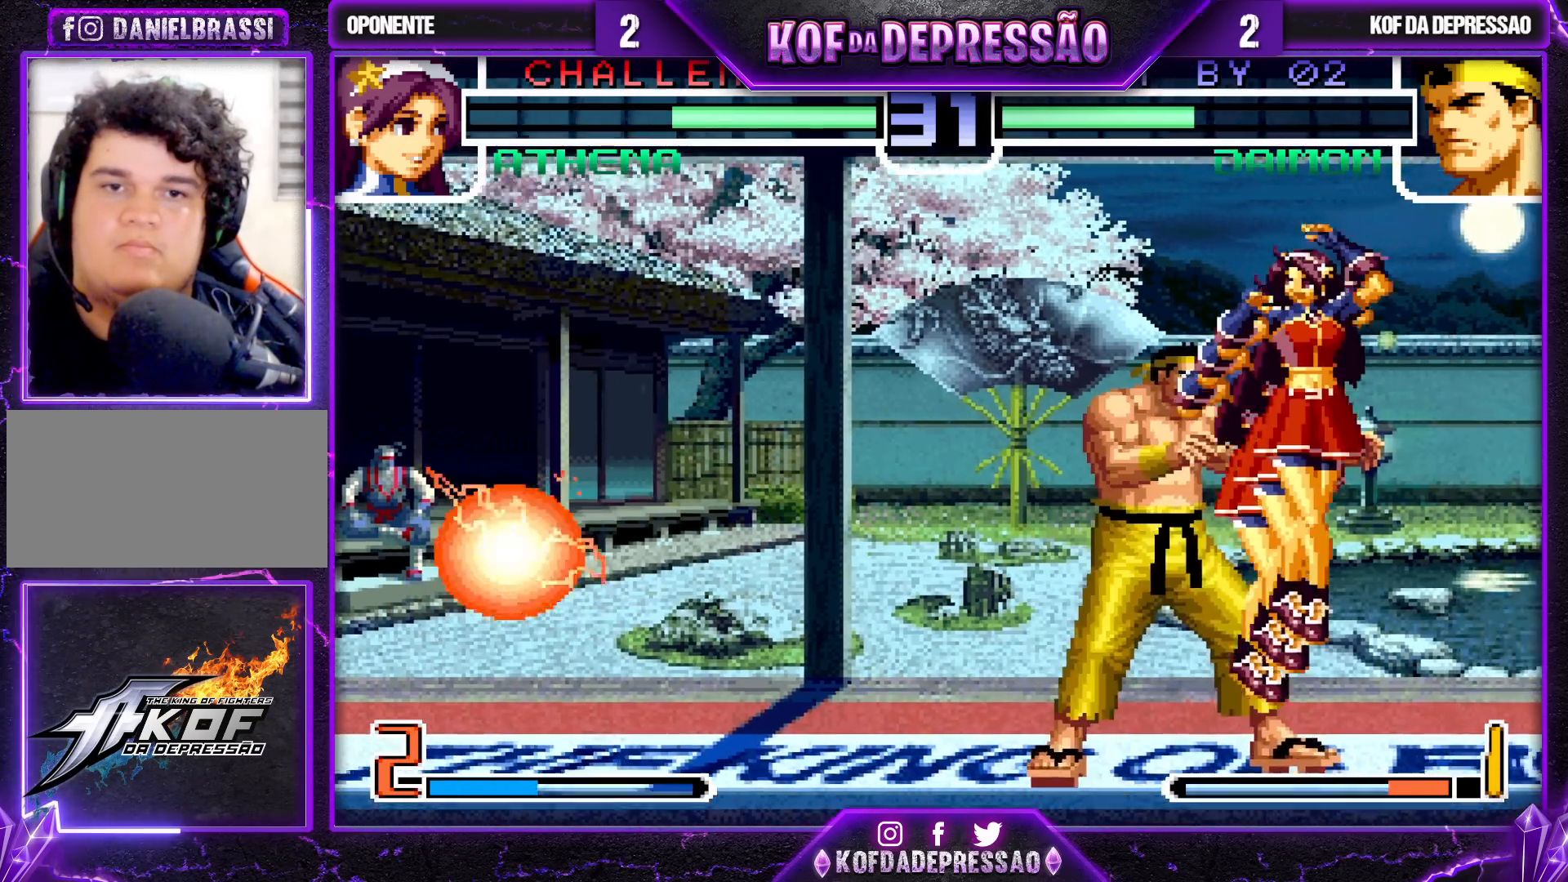
{"dt_ms": 500, "buttons": ["CROSS", "R1"], "left_stick": "left", "events": [[83, "left_stick", "left"], [100, "SQUARE", "up"], [167, "R1", "down"], [167, "SQUARE", "down"], [183, "TRIANGLE", "down"], [200, "SQUARE", "up"], [200, "TRIANGLE", "up"], [217, "R1", "up"], [250, "CROSS", "down"], [267, "R1", "down"], [317, "CROSS", "up"], [333, "CROSS", "down"], [333, "R1", "up"], [350, "R1", "down"]]}
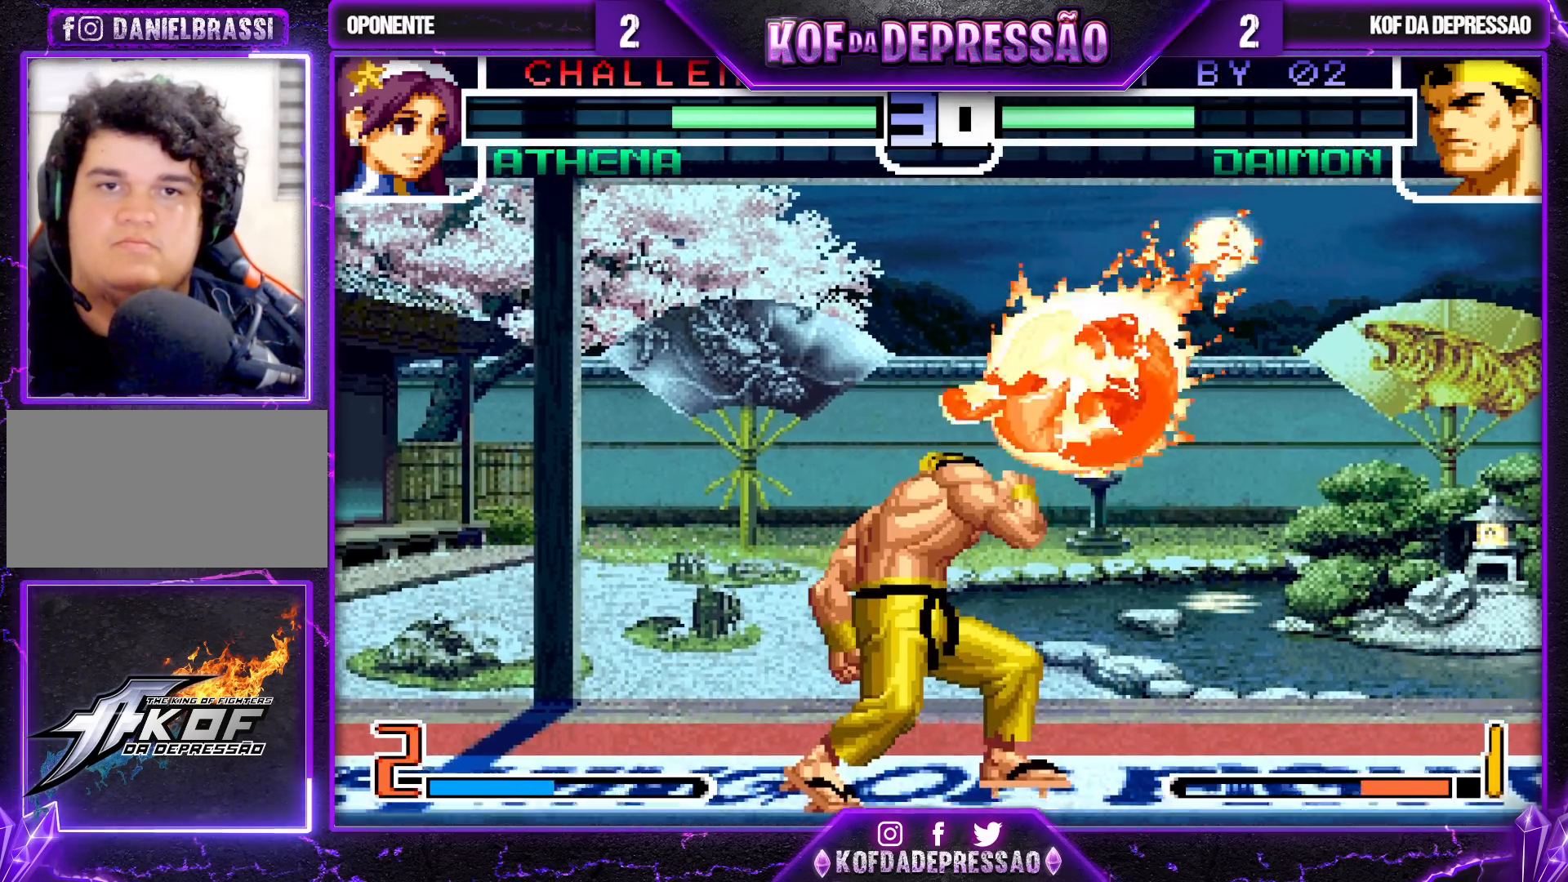
{"dt_ms": 500, "buttons": [], "left_stick": "down-left", "events": [[117, "R1", "up"], [133, "CROSS", "up"], [250, "left_stick", "down-left"]]}
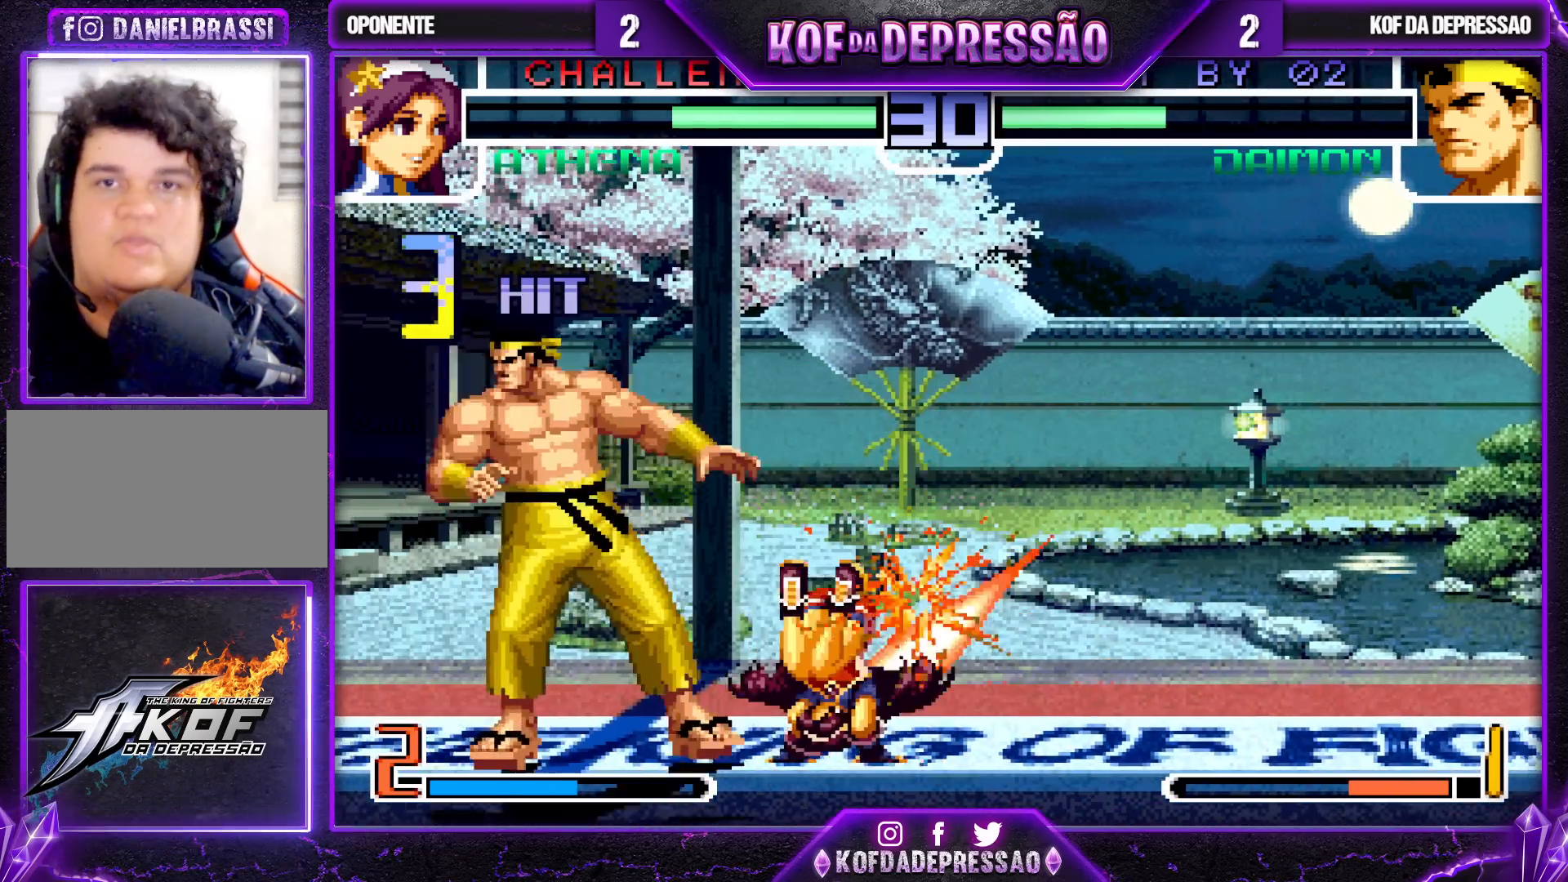
{"dt_ms": 500, "buttons": ["SQUARE"], "left_stick": "center", "events": [[400, "left_stick", "center"], [483, "SQUARE", "down"]]}
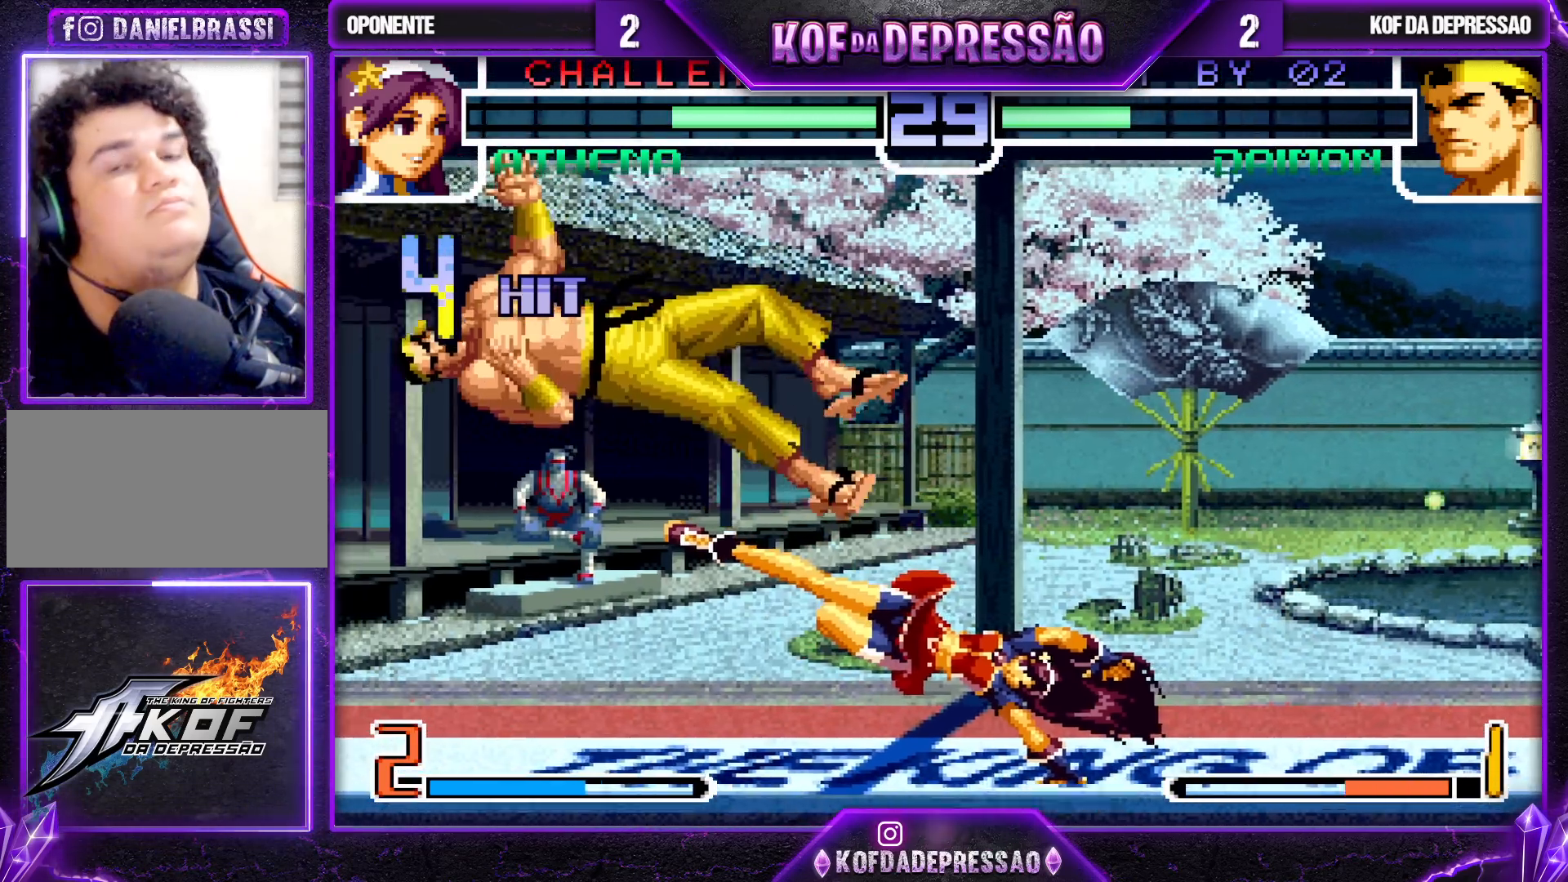
{"dt_ms": 500, "buttons": [], "left_stick": "center", "events": [[33, "SQUARE", "up"], [167, "SQUARE", "down"], [167, "TRIANGLE", "down"], [183, "TRIANGLE", "up"], [200, "SQUARE", "up"], [250, "SQUARE", "down"], [250, "TRIANGLE", "down"], [283, "SQUARE", "up"], [300, "TRIANGLE", "up"]]}
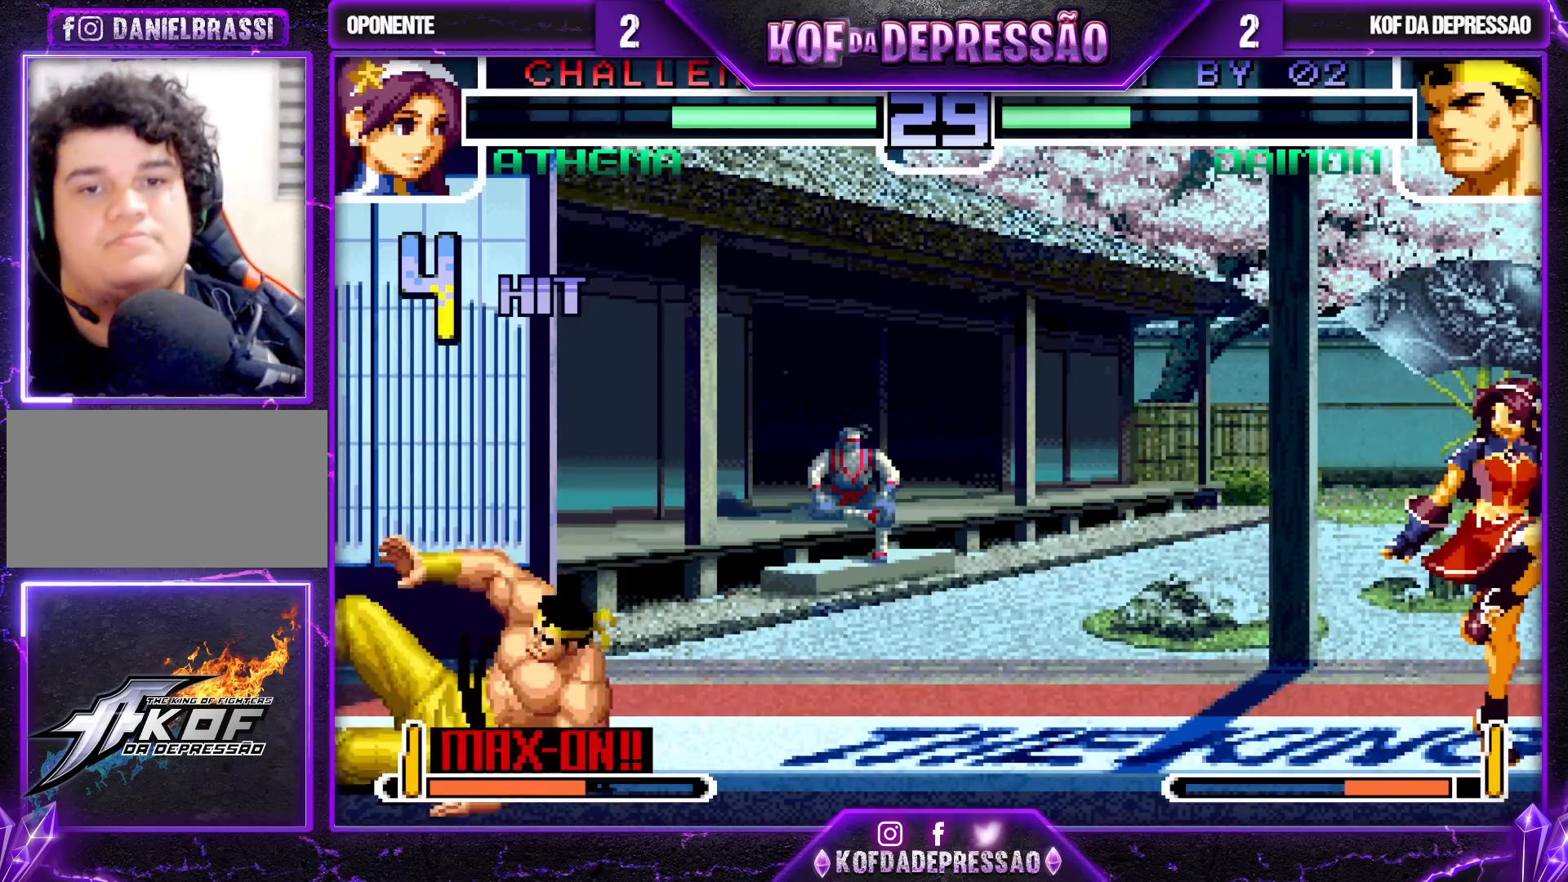
{"dt_ms": 500, "buttons": [], "left_stick": "up-right", "events": [[17, "left_stick", "right"], [100, "left_stick", "center"], [167, "left_stick", "right"], [433, "left_stick", "up-right"]]}
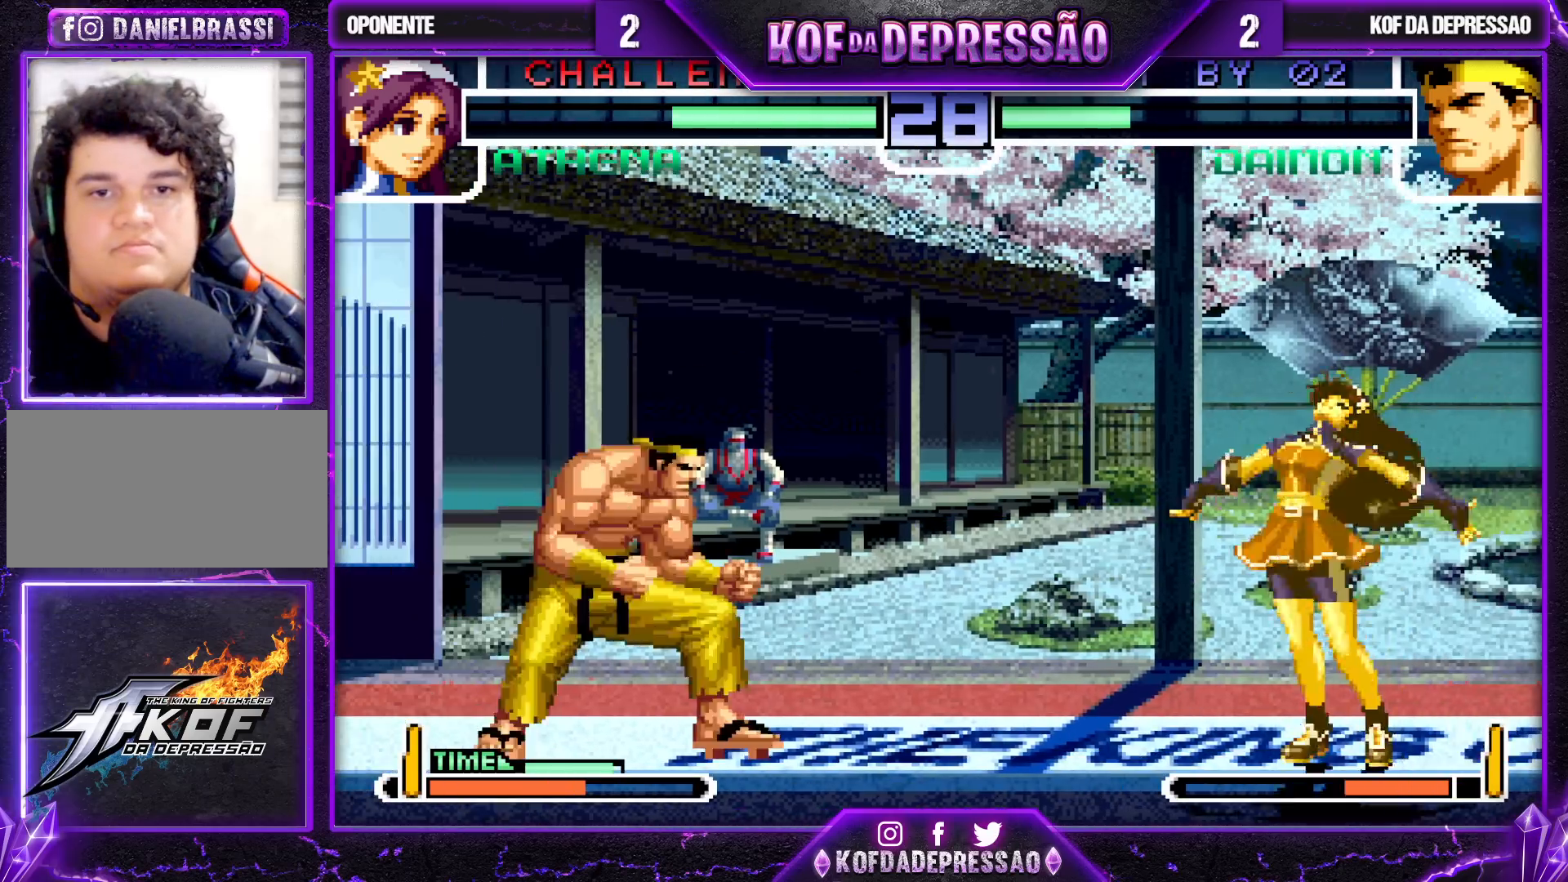
{"dt_ms": 500, "buttons": [], "left_stick": "center", "events": [[167, "left_stick", "center"], [333, "CROSS", "down"], [350, "CROSS", "up"], [367, "CROSS", "down"], [400, "CROSS", "up"]]}
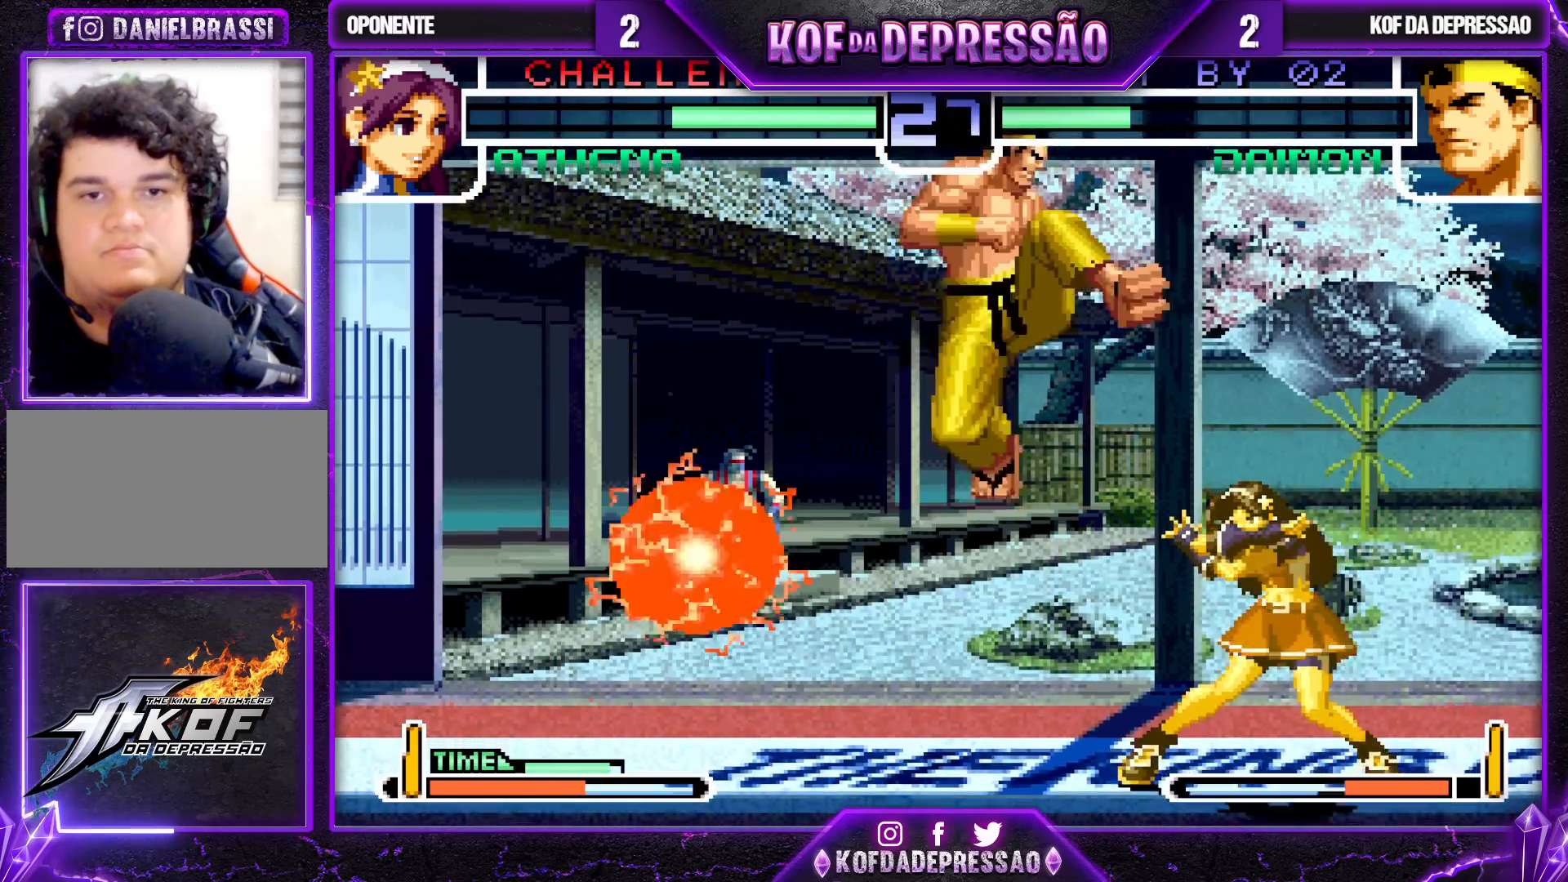
{"dt_ms": 500, "buttons": ["CROSS"], "left_stick": "right", "events": [[183, "left_stick", "right"], [250, "left_stick", "center"], [300, "left_stick", "right"], [400, "left_stick", "down"], [483, "CROSS", "down"], [500, "left_stick", "right"]]}
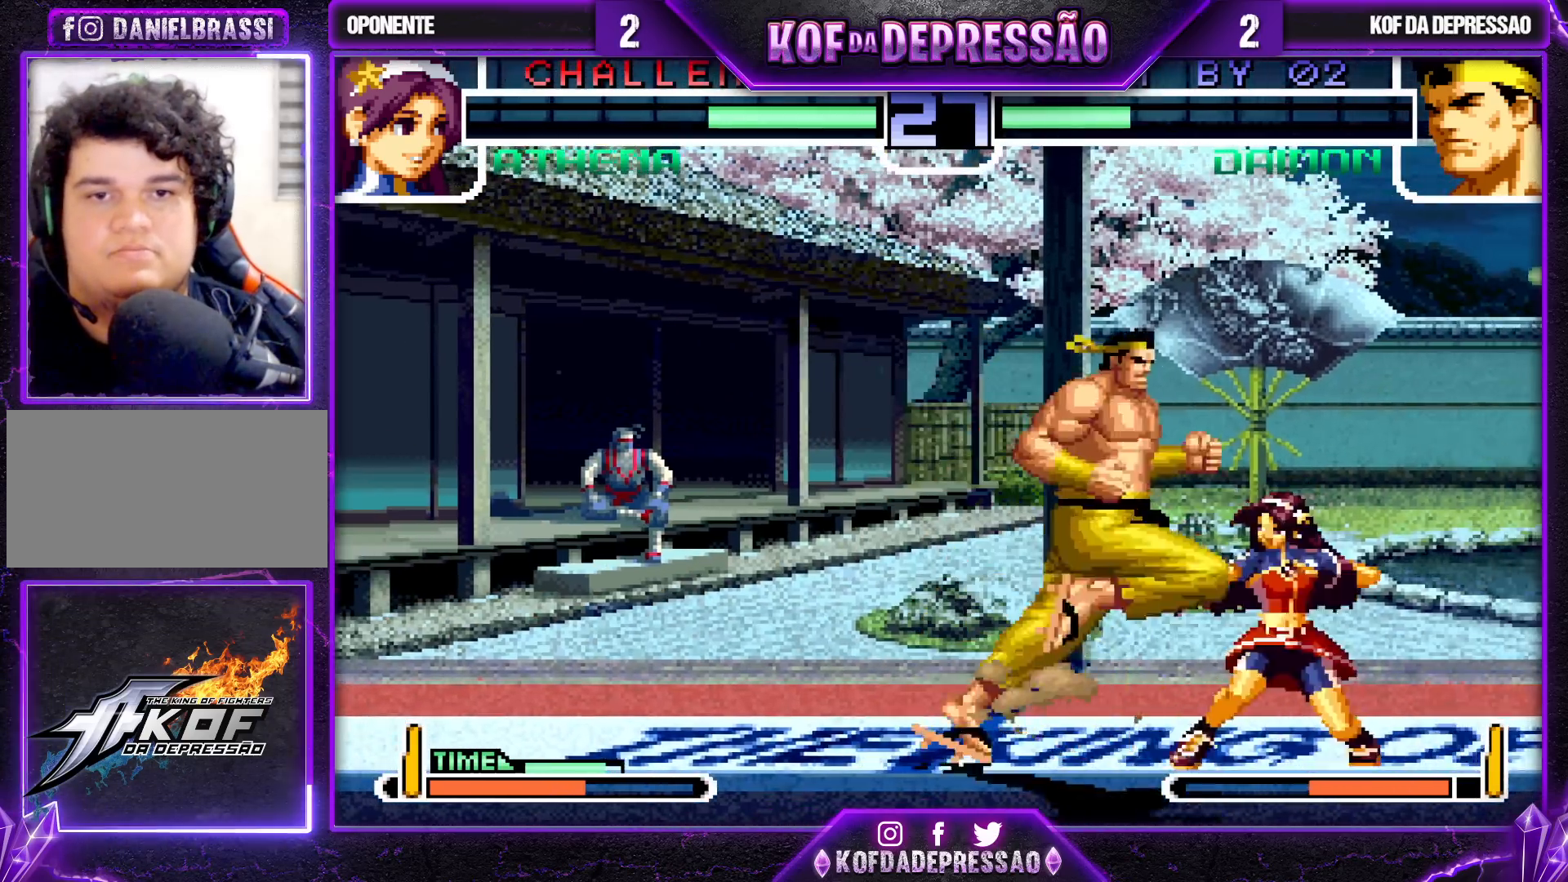
{"dt_ms": 500, "buttons": [], "left_stick": "center", "events": [[67, "CROSS", "up"], [83, "left_stick", "center"], [183, "CROSS", "down"], [233, "CROSS", "up"]]}